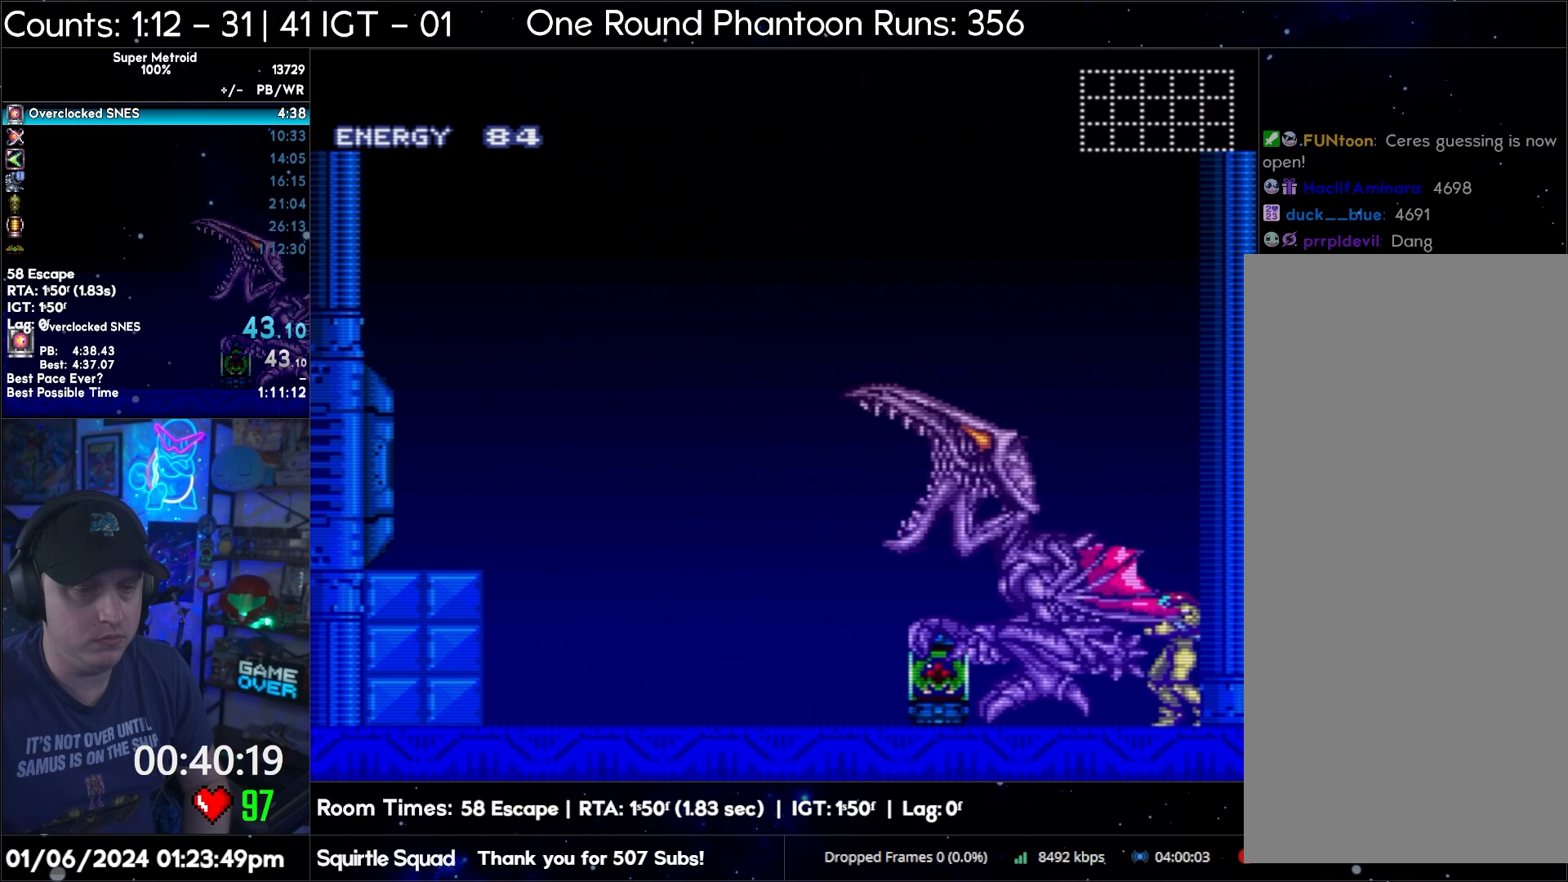
Gameplay with a controller (Nintendo layout); each line is a JSON object with the inputs held at the frame after it. "events" lists button and stick changes between this image and that frame as [ms after this image, input, new state], when the widget could be followed in between. Not read: L3 R3.
{"buttons": ["Y", "R1"], "events": [[17, "Y", "up"], [167, "Y", "down"], [300, "Y", "up"], [450, "Y", "down"]]}
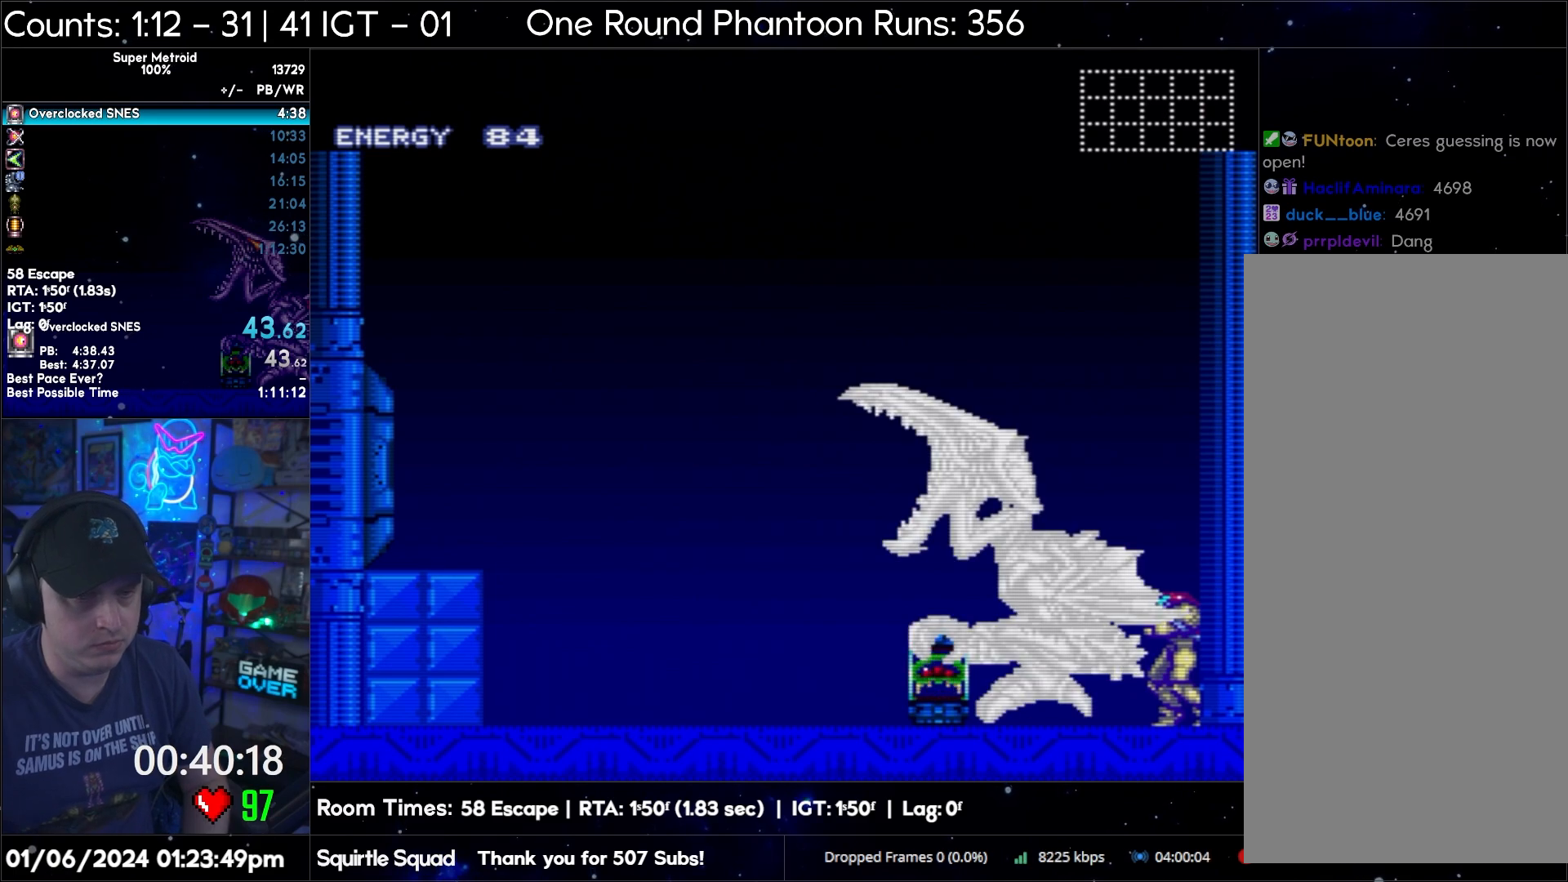
{"buttons": ["Y", "R1"], "events": [[67, "Y", "up"], [200, "Y", "down"], [317, "Y", "up"], [467, "Y", "down"]]}
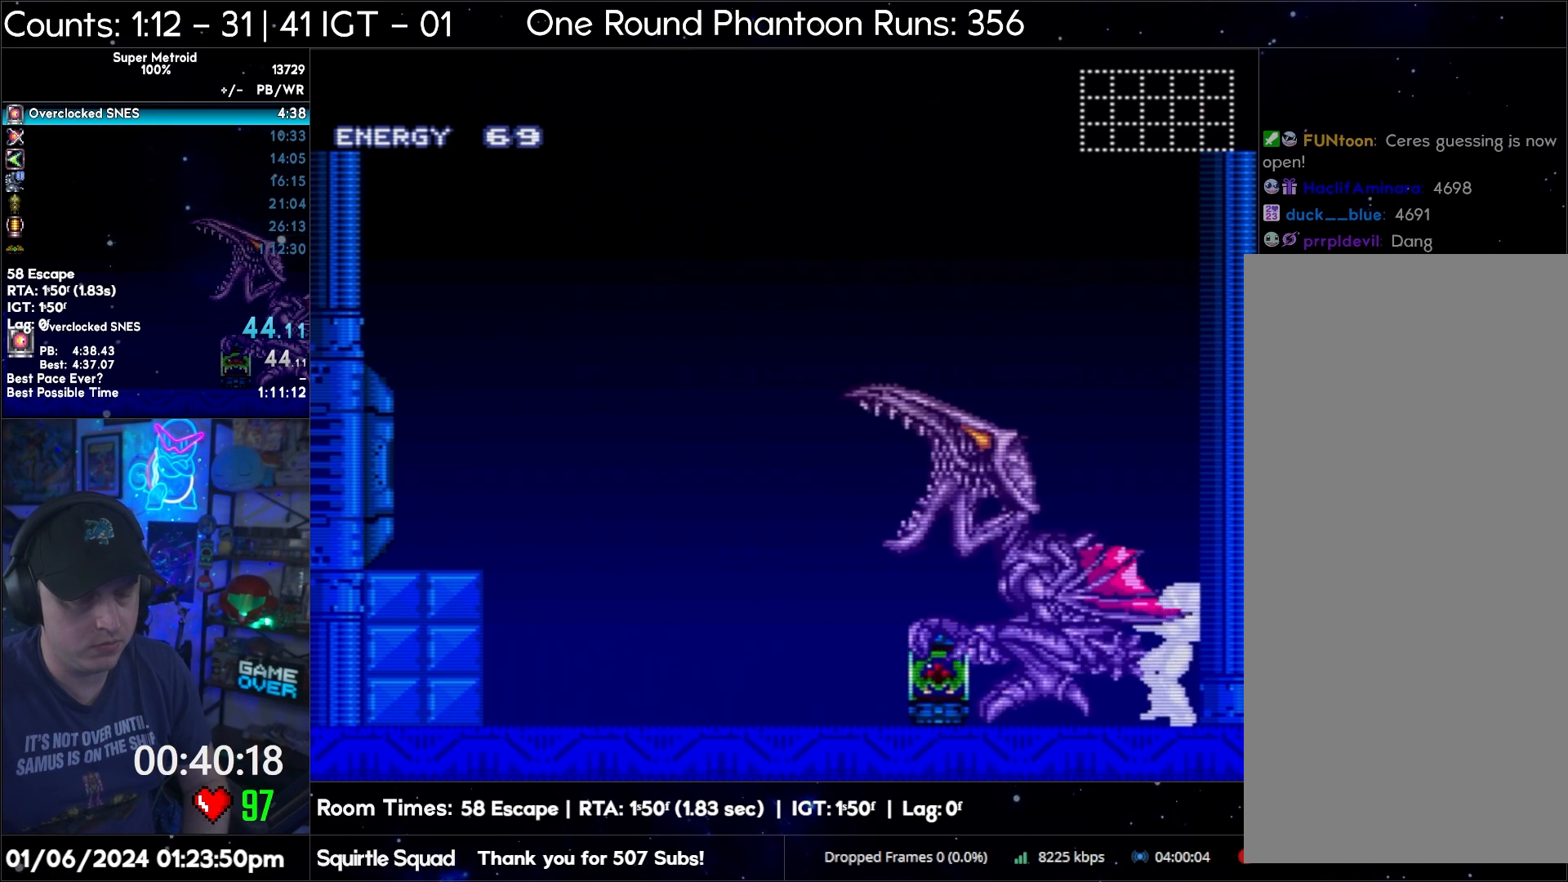
{"buttons": ["Y", "R1"], "events": [[83, "Y", "up"], [183, "Y", "down"], [333, "Y", "up"], [450, "Y", "down"]]}
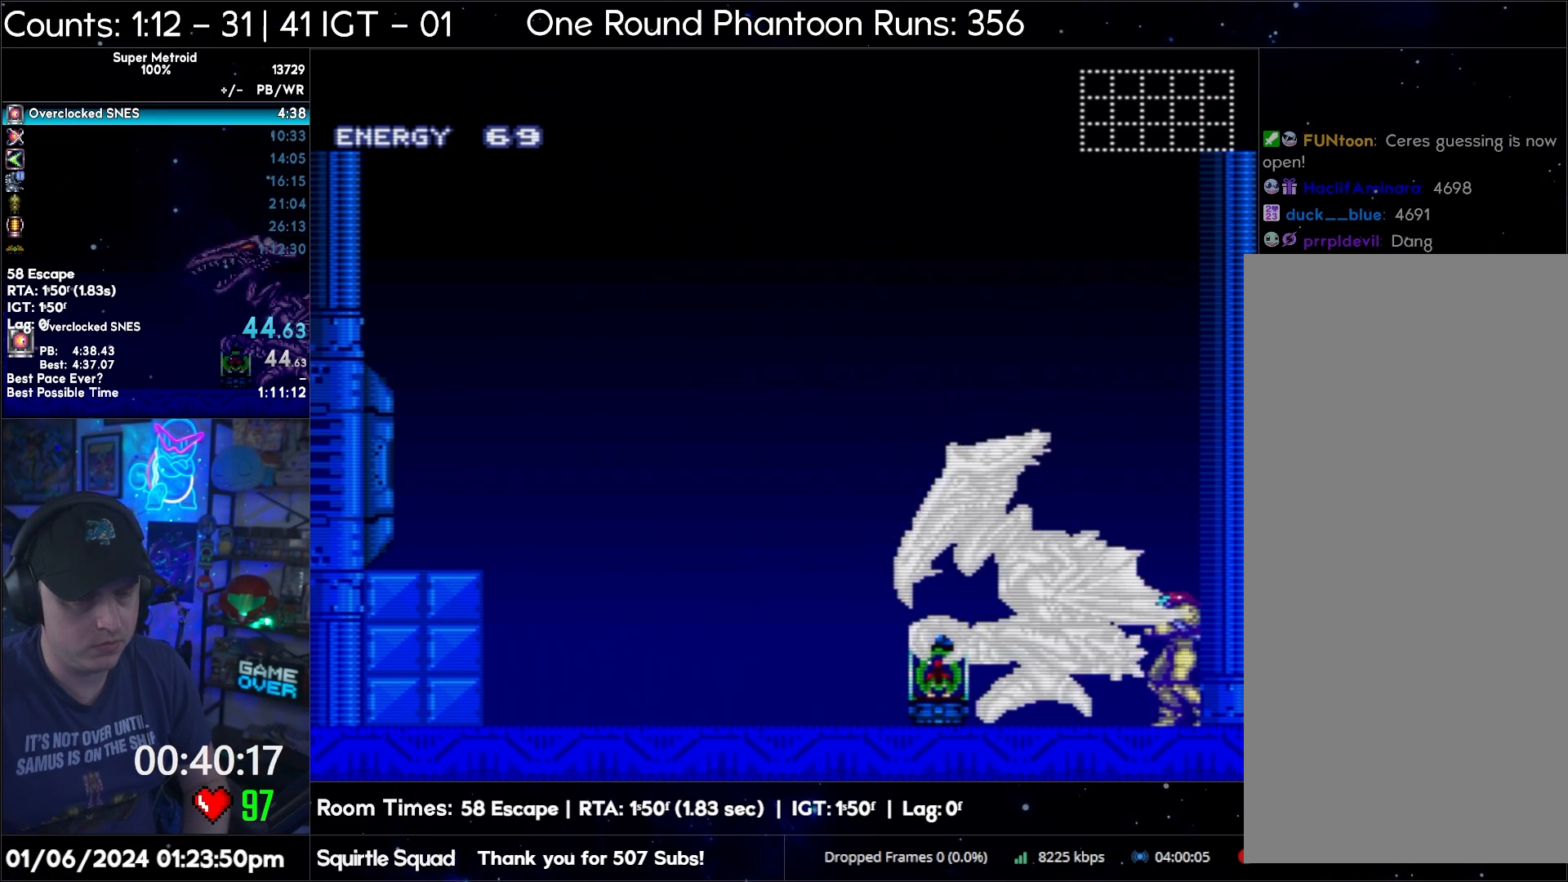
{"buttons": ["Y", "R1"], "events": [[50, "Y", "up"], [200, "Y", "down"], [317, "Y", "up"], [450, "Y", "down"]]}
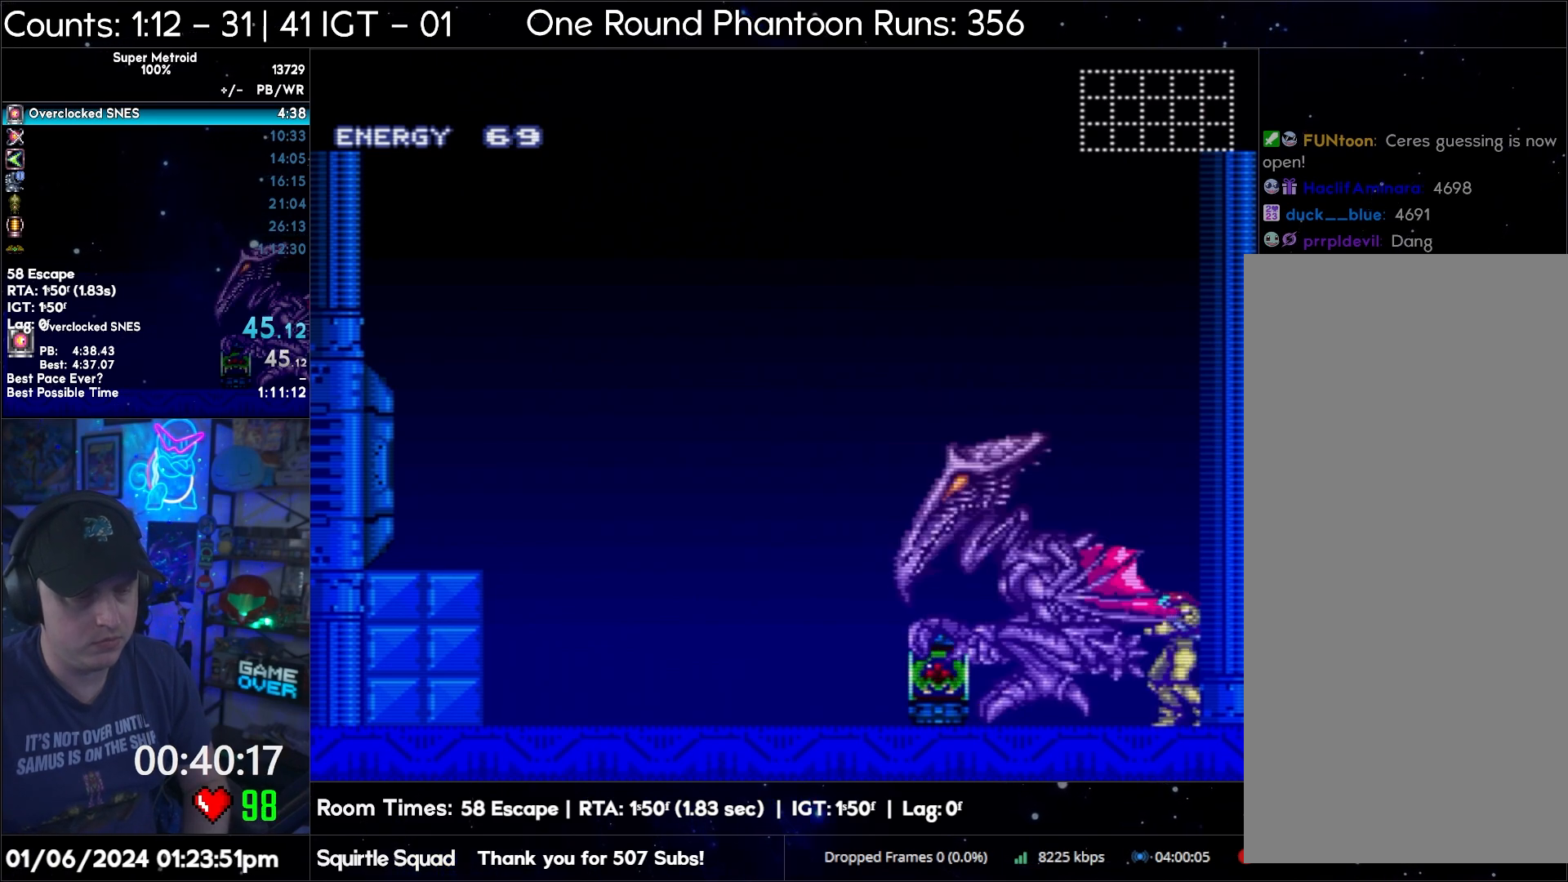
{"buttons": ["Y", "R1"], "events": [[67, "Y", "up"], [200, "Y", "down"], [333, "Y", "up"], [467, "Y", "down"]]}
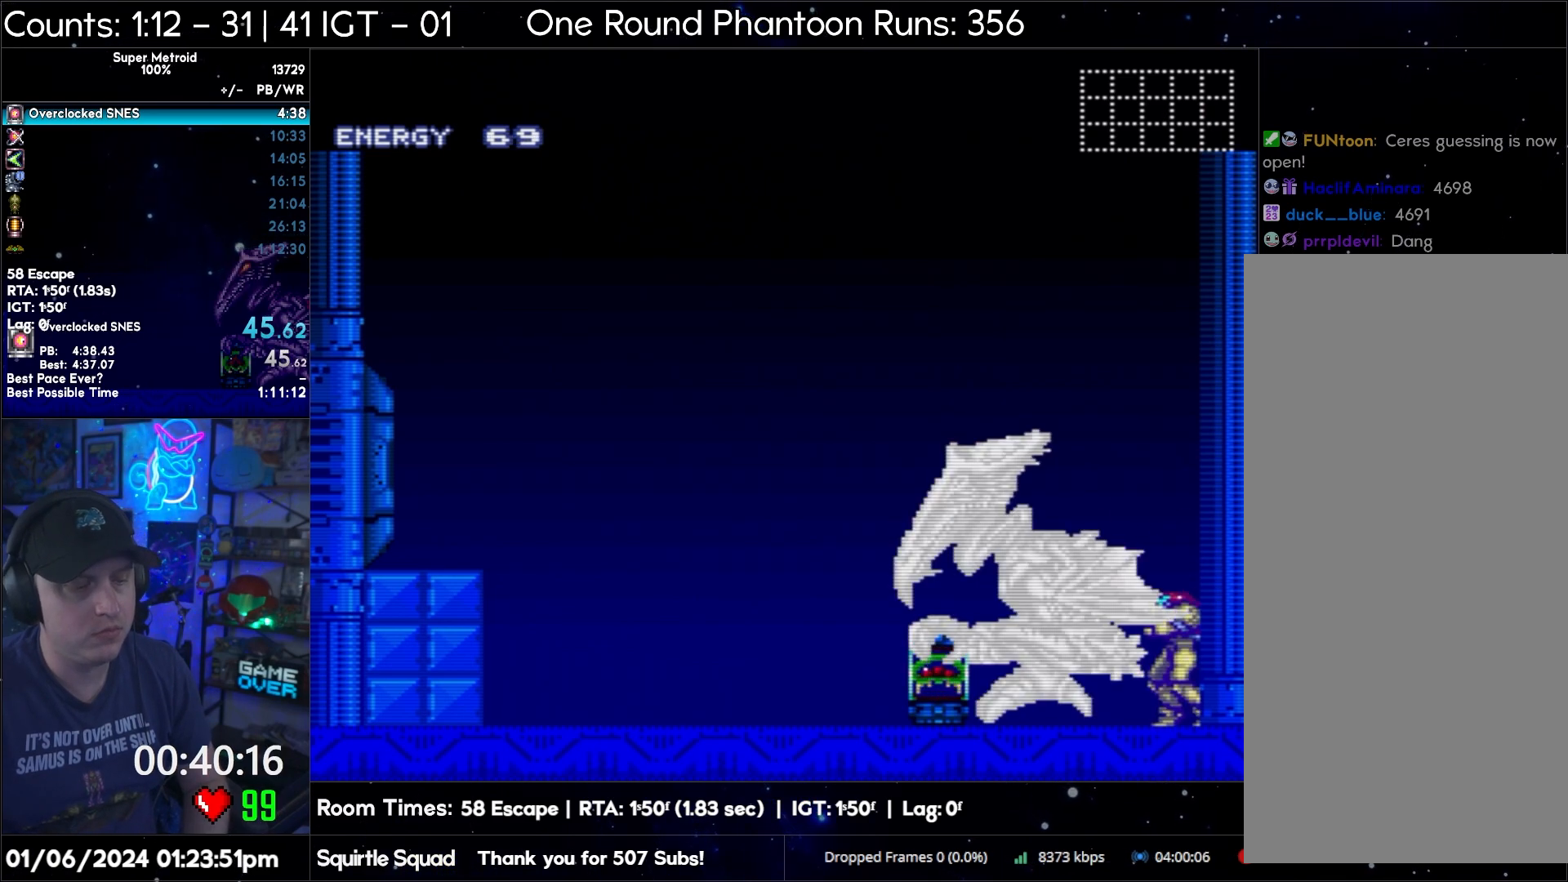
{"buttons": ["Y", "R1"], "events": [[100, "Y", "up"], [217, "Y", "down"], [333, "Y", "up"], [483, "Y", "down"]]}
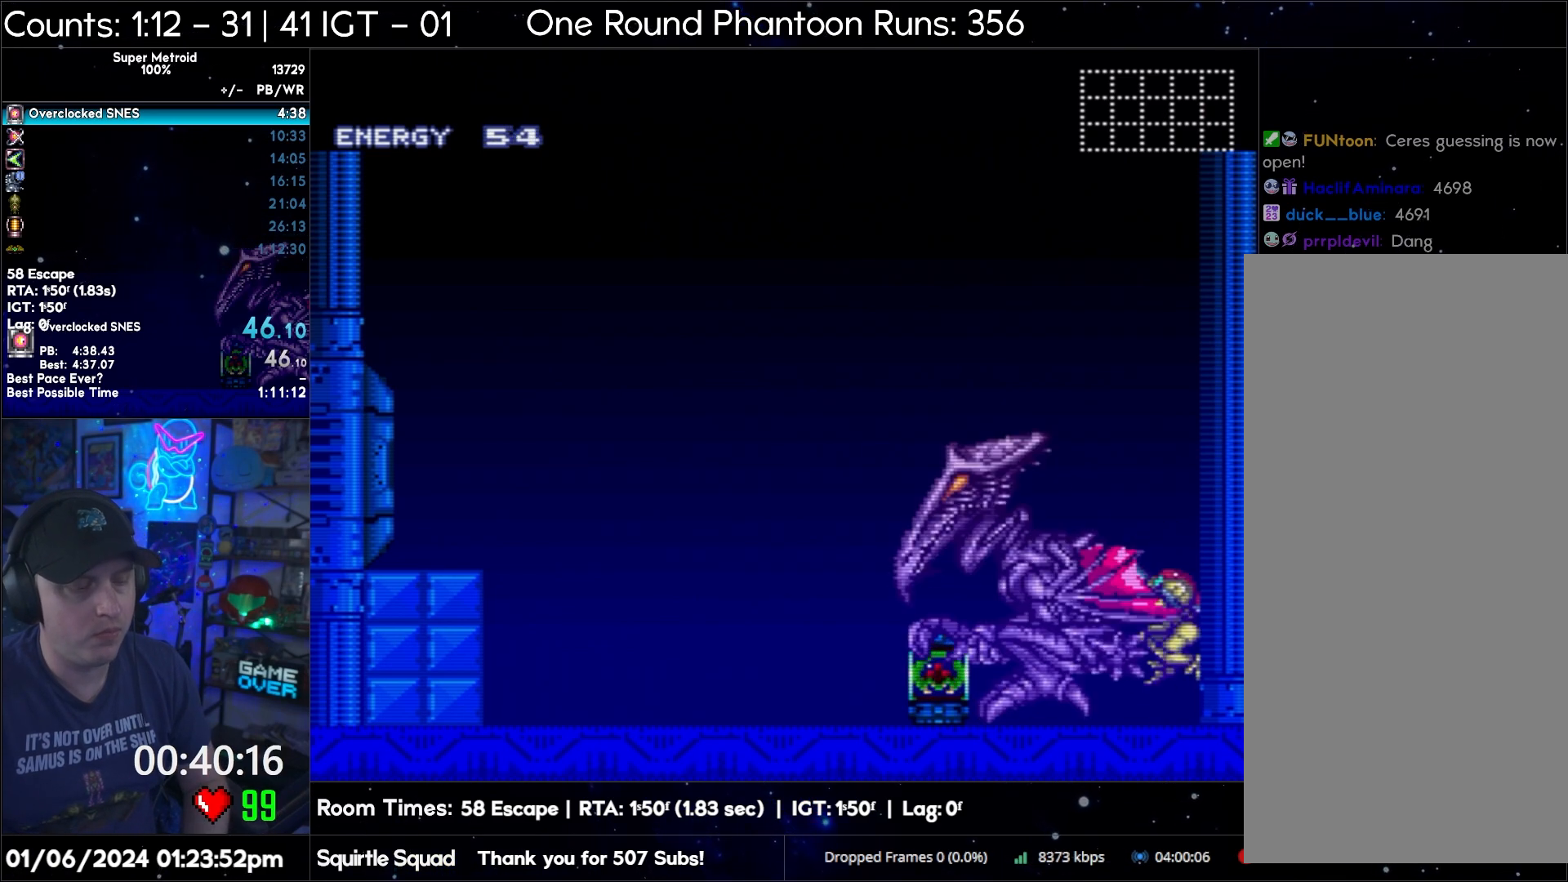
{"buttons": ["Y", "R1"], "events": [[83, "Y", "up"], [250, "Y", "down"], [367, "Y", "up"], [500, "Y", "down"]]}
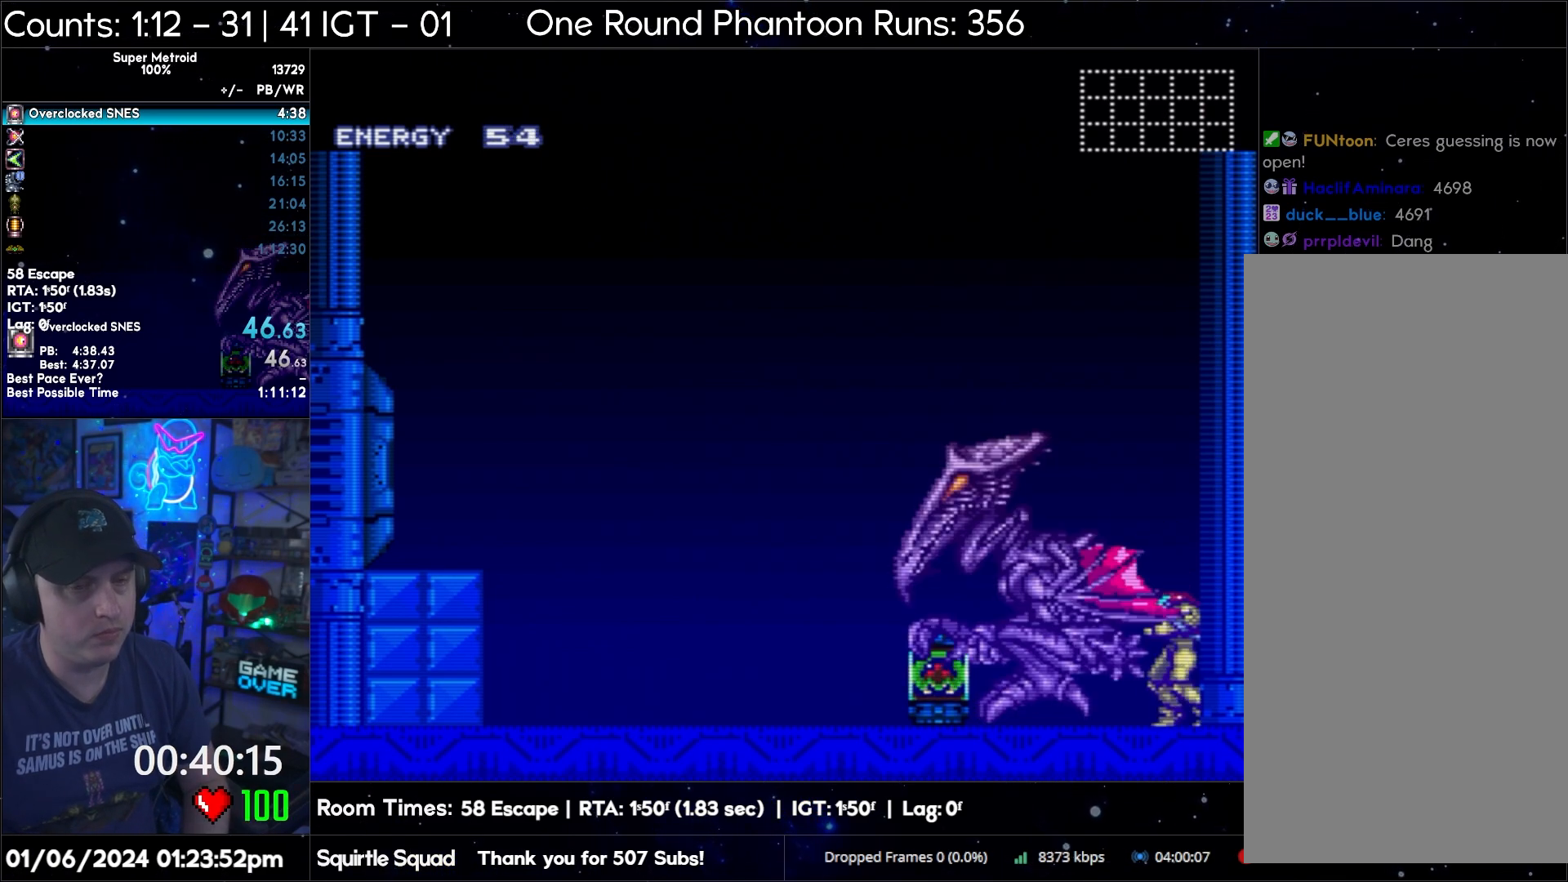
{"buttons": ["B"], "events": [[117, "Y", "up"], [133, "DPAD_RIGHT", "down"], [183, "R1", "up"], [300, "DPAD_RIGHT", "up"], [483, "B", "down"]]}
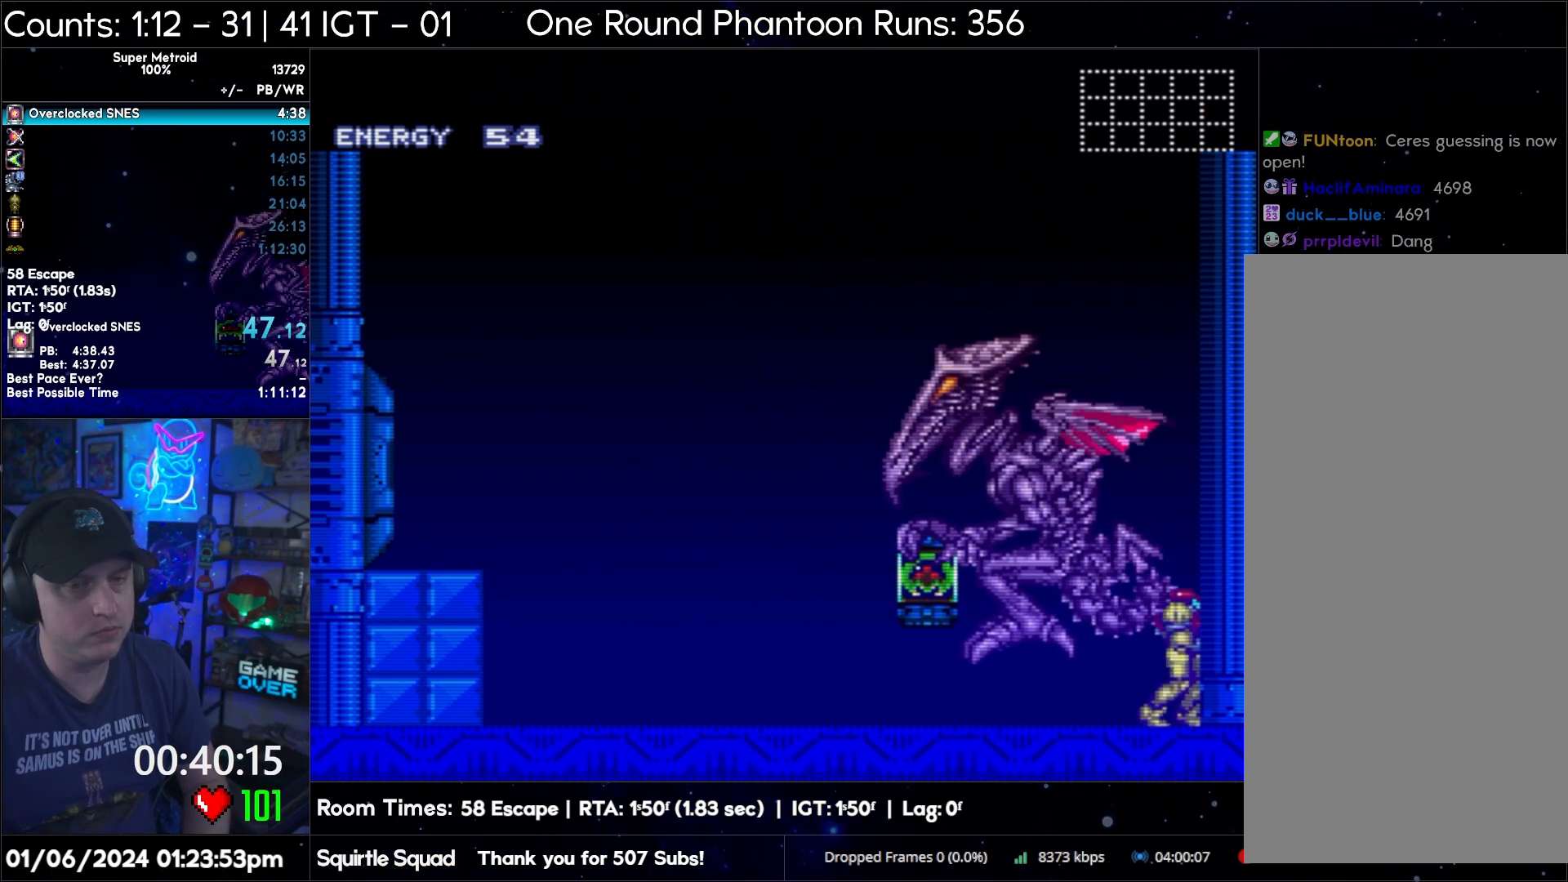
{"buttons": ["DPAD_LEFT"], "events": [[200, "DPAD_LEFT", "down"], [500, "B", "up"]]}
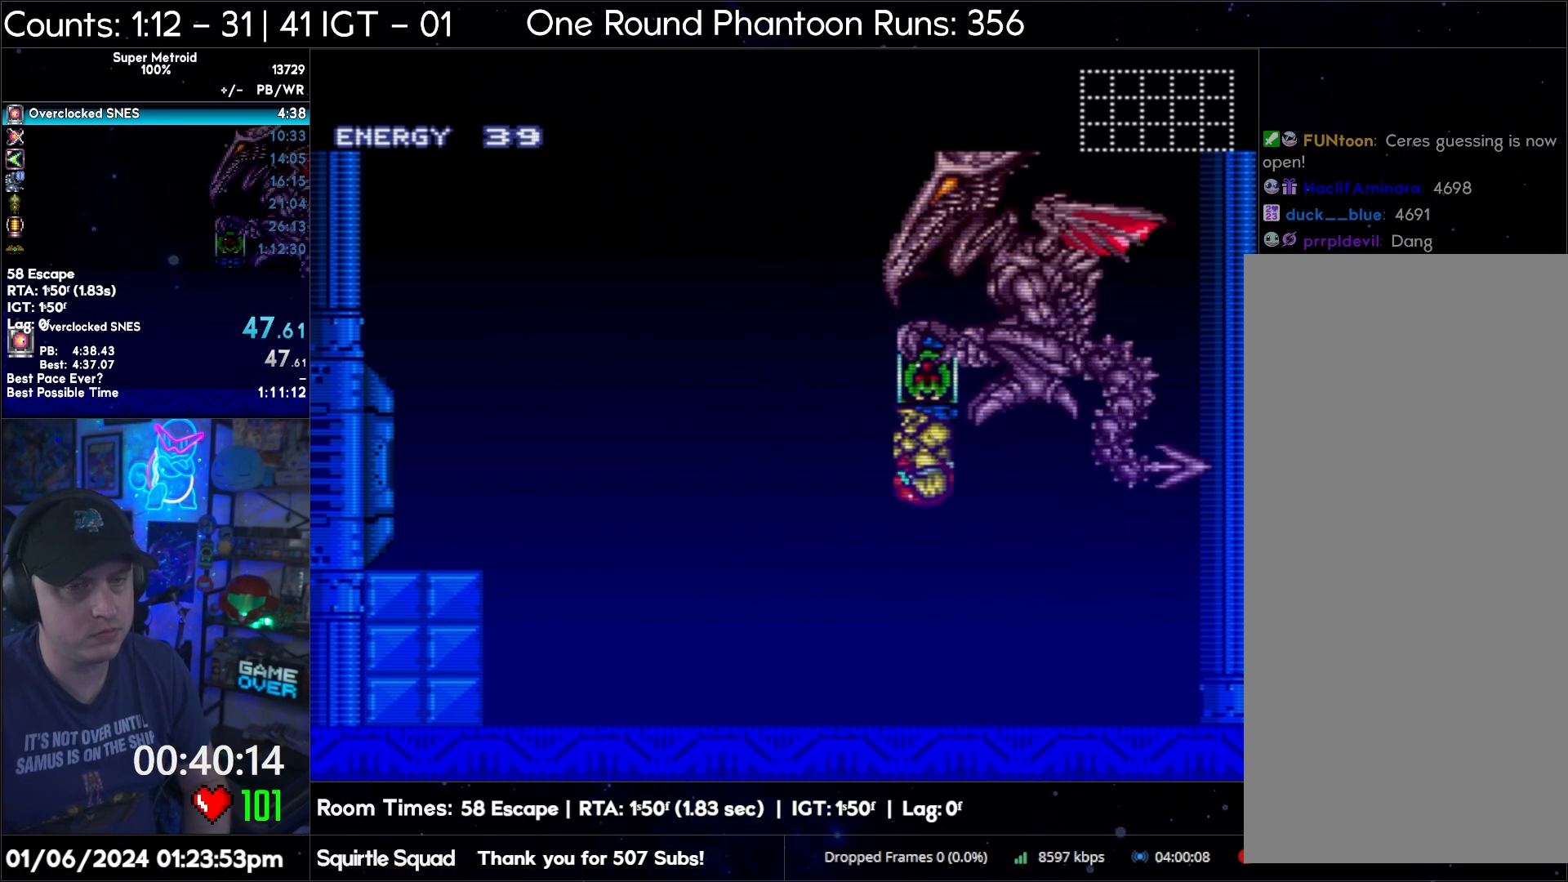
{"buttons": ["A", "B", "DPAD_RIGHT"], "events": [[17, "DPAD_LEFT", "up"], [100, "A", "down"], [117, "DPAD_RIGHT", "down"], [467, "B", "down"]]}
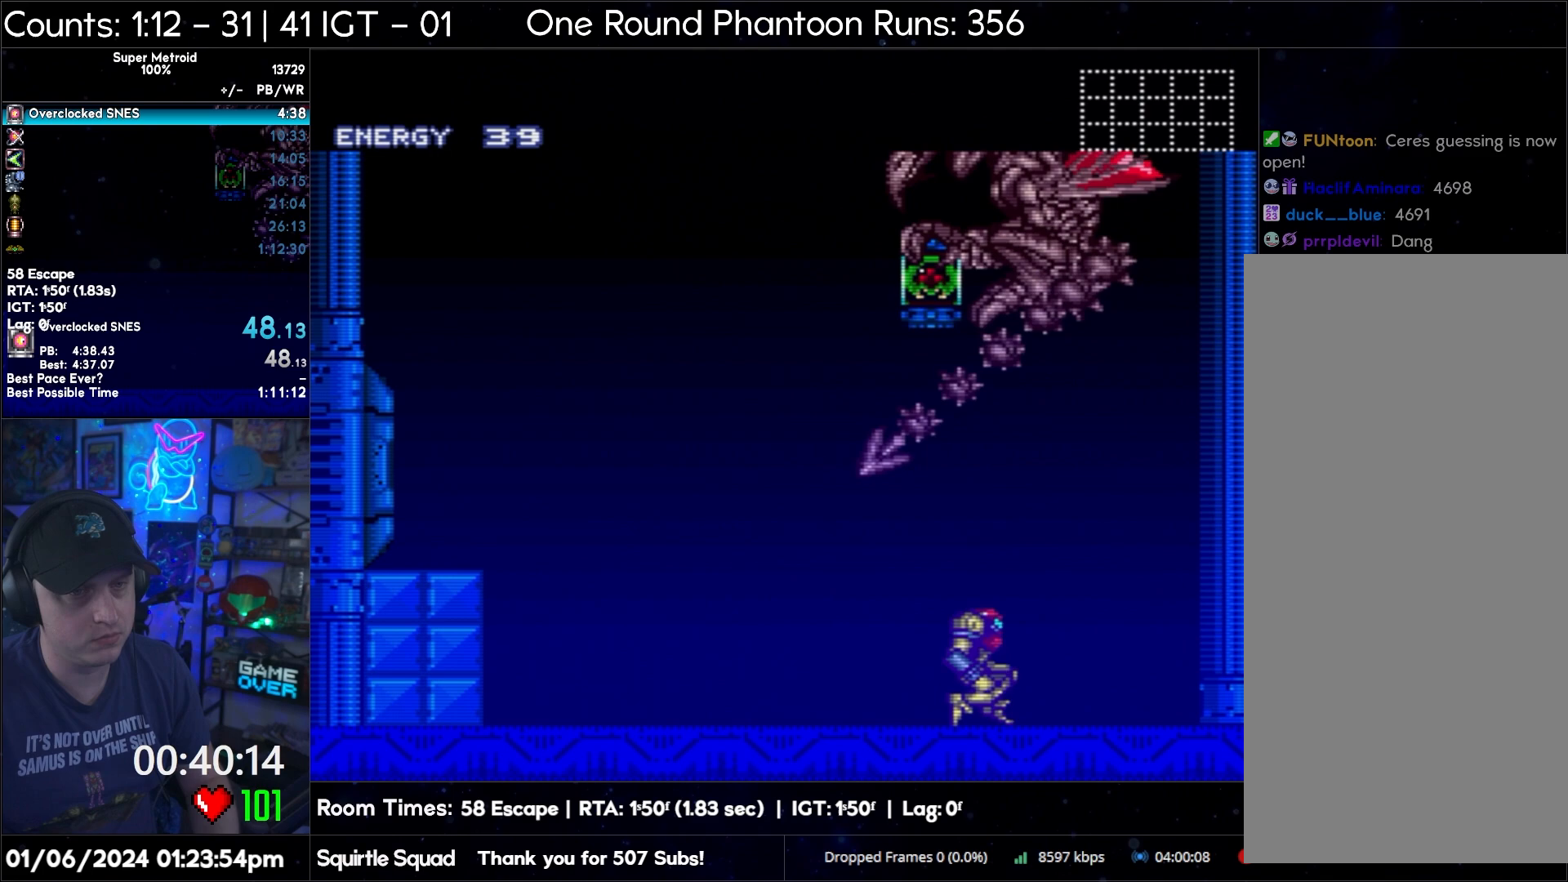
{"buttons": ["A", "B"], "events": [[233, "DPAD_RIGHT", "up"]]}
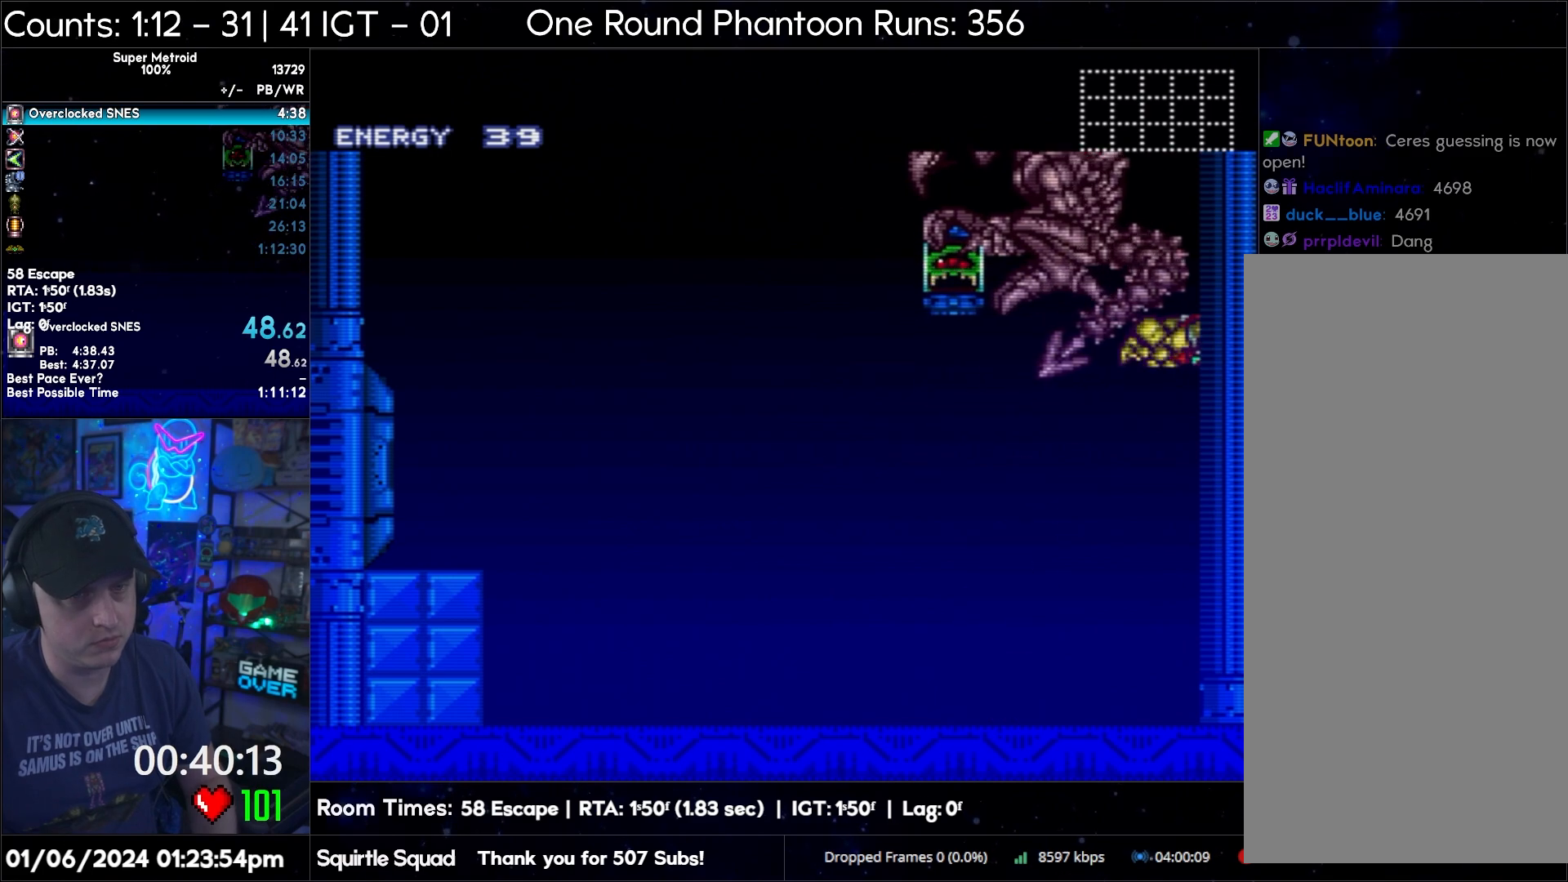
{"buttons": ["A", "B", "DPAD_LEFT"], "events": [[283, "DPAD_LEFT", "down"]]}
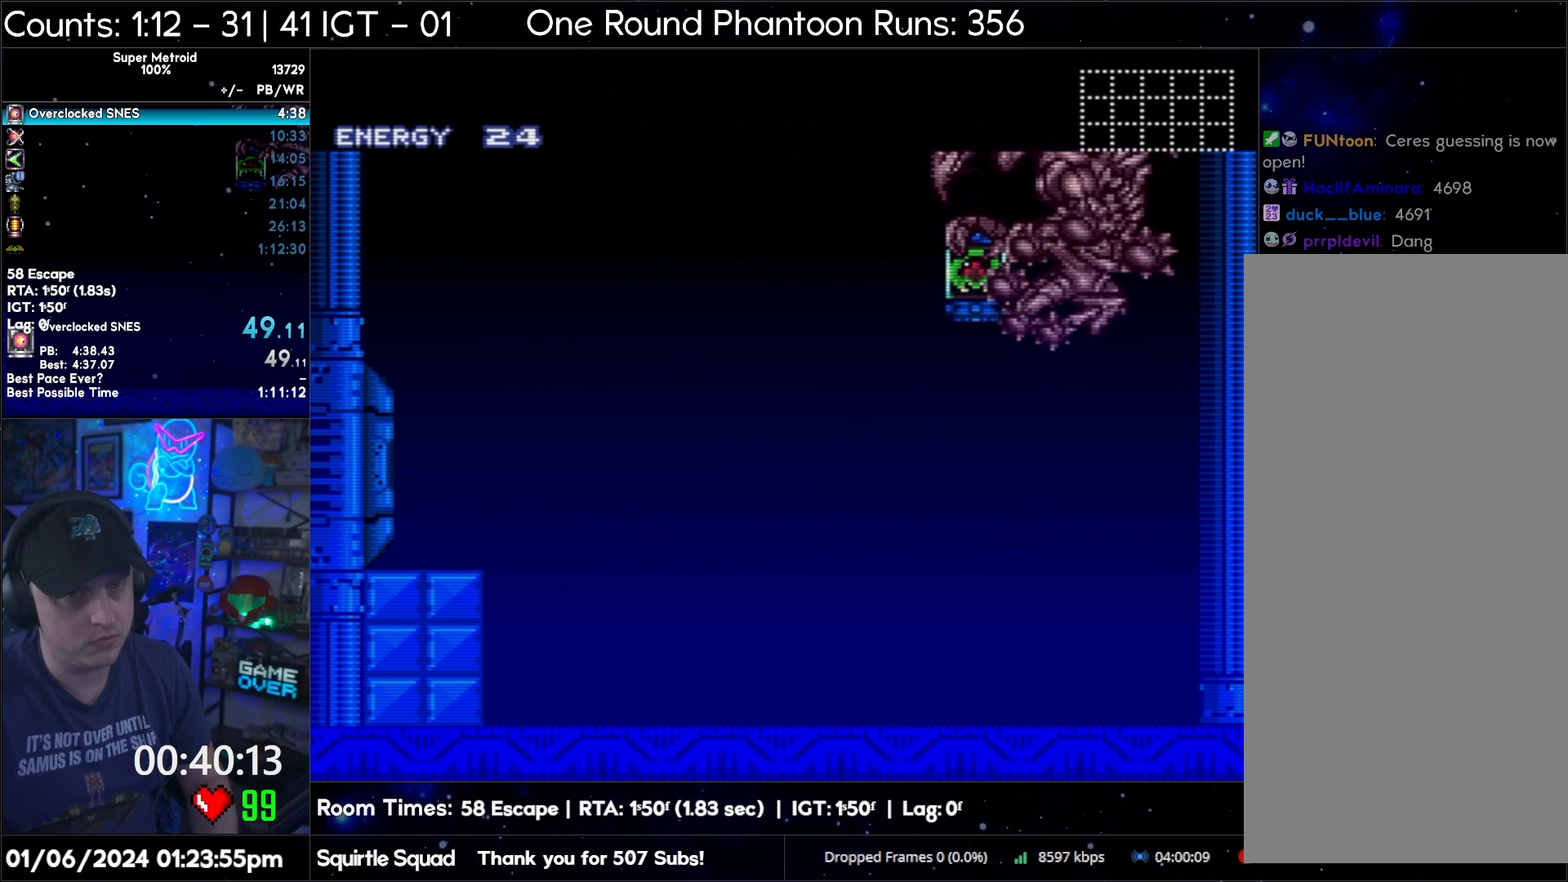
{"buttons": ["A", "L1", "DPAD_RIGHT"], "events": [[200, "B", "up"], [200, "DPAD_LEFT", "up"], [250, "DPAD_RIGHT", "down"], [400, "L1", "down"]]}
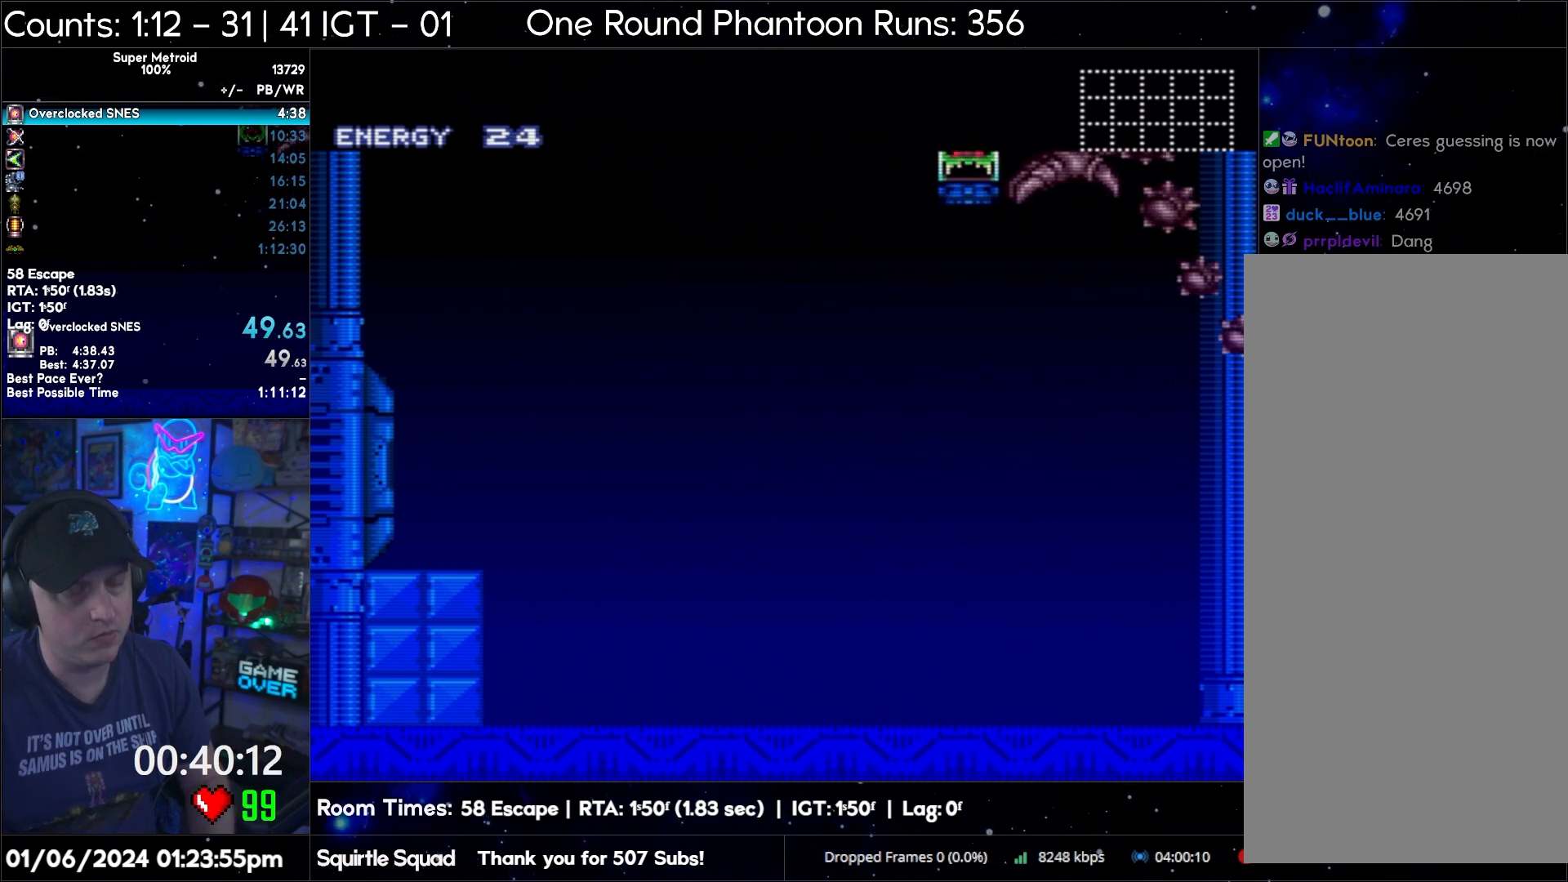
{"buttons": ["A", "L1", "DPAD_RIGHT"], "events": []}
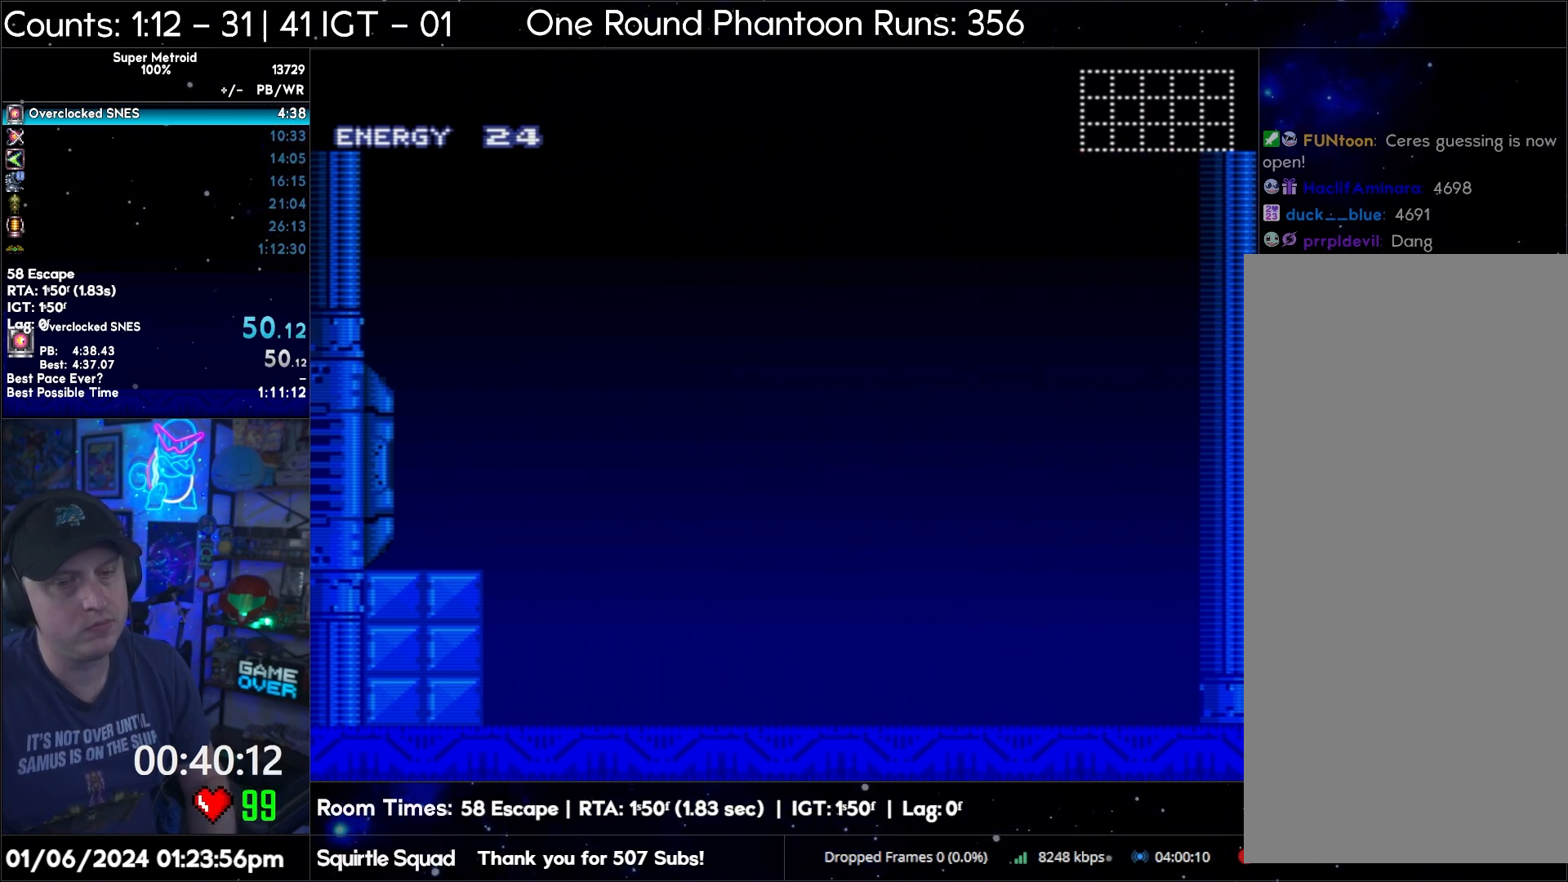
{"buttons": ["A", "L1", "DPAD_LEFT"], "events": [[17, "B", "down"], [83, "B", "up"], [167, "B", "down"], [217, "DPAD_RIGHT", "up"], [283, "B", "up"], [300, "DPAD_LEFT", "down"]]}
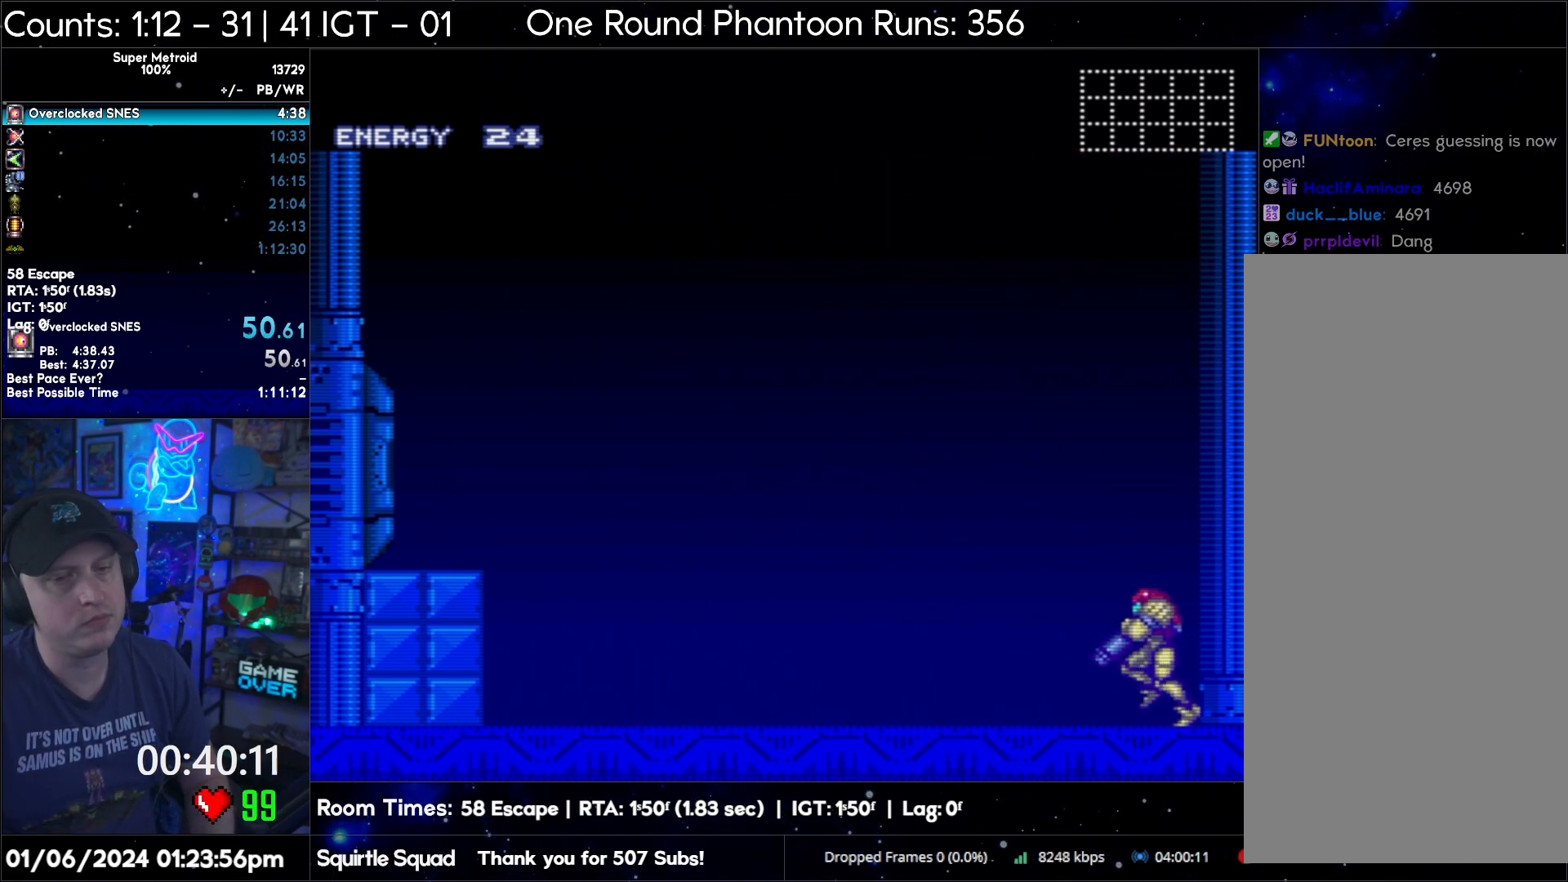
{"buttons": ["A", "L1", "DPAD_LEFT"], "events": []}
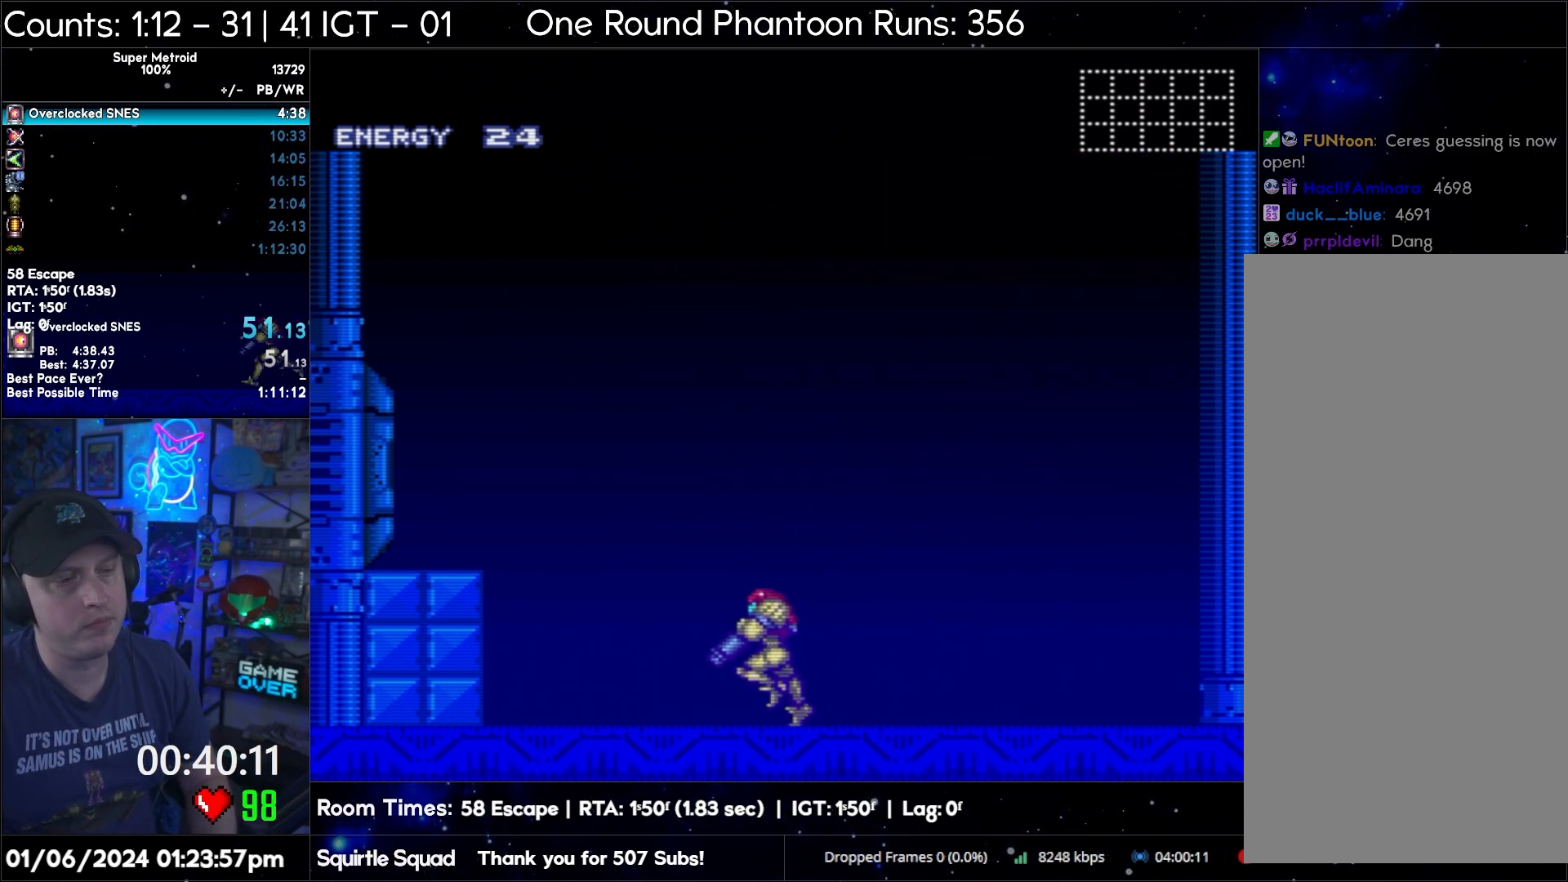
{"buttons": ["A", "B", "L1"], "events": [[117, "B", "down"], [183, "B", "up"], [217, "DPAD_LEFT", "up"], [283, "B", "down"]]}
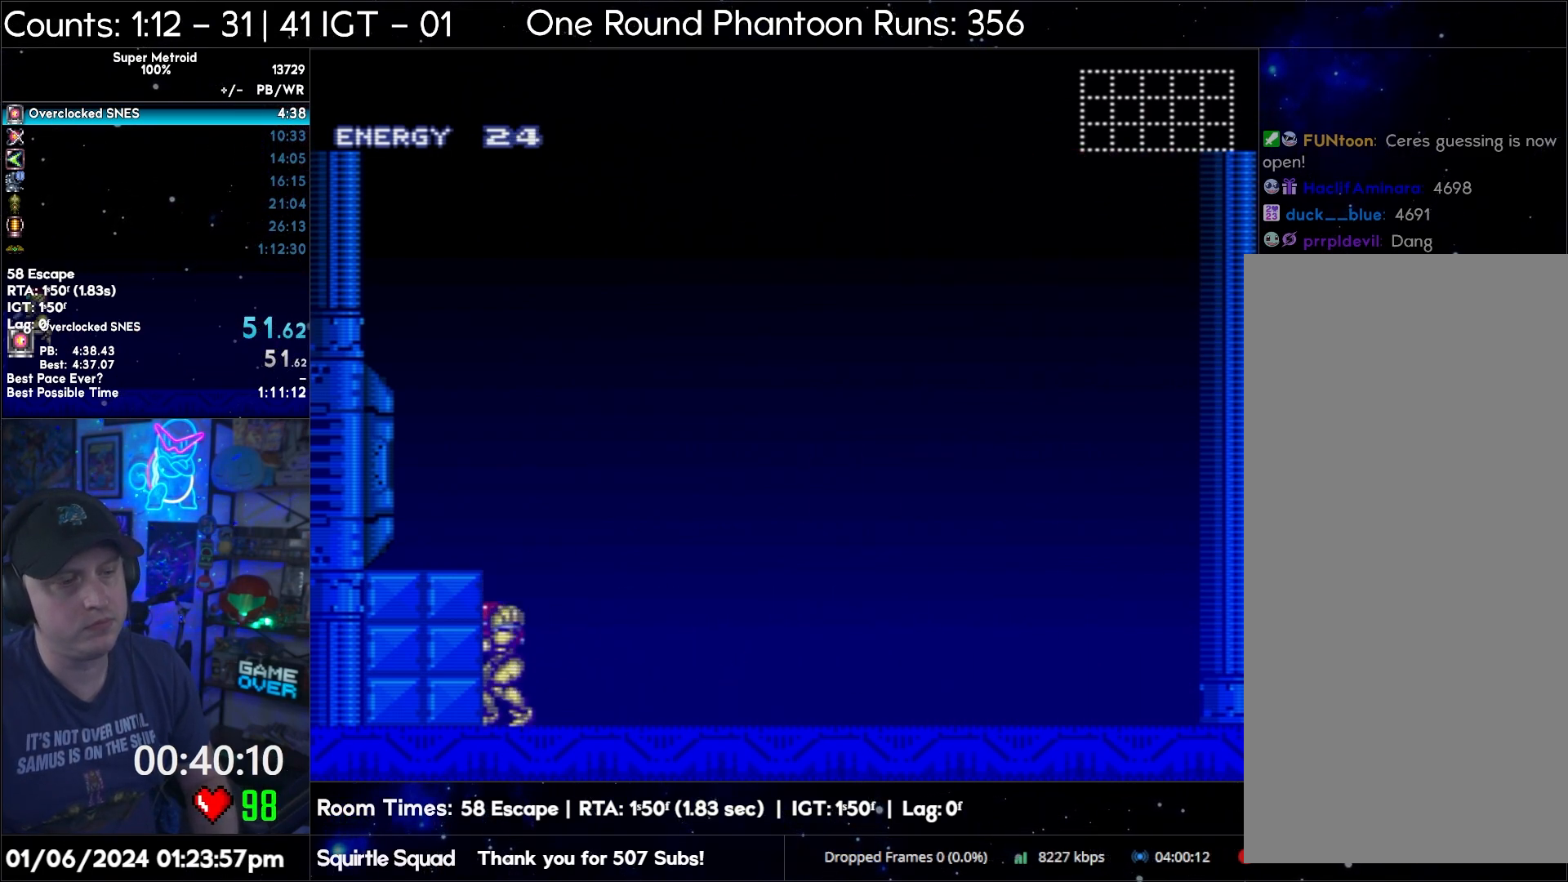
{"buttons": ["A", "B", "L1"], "events": []}
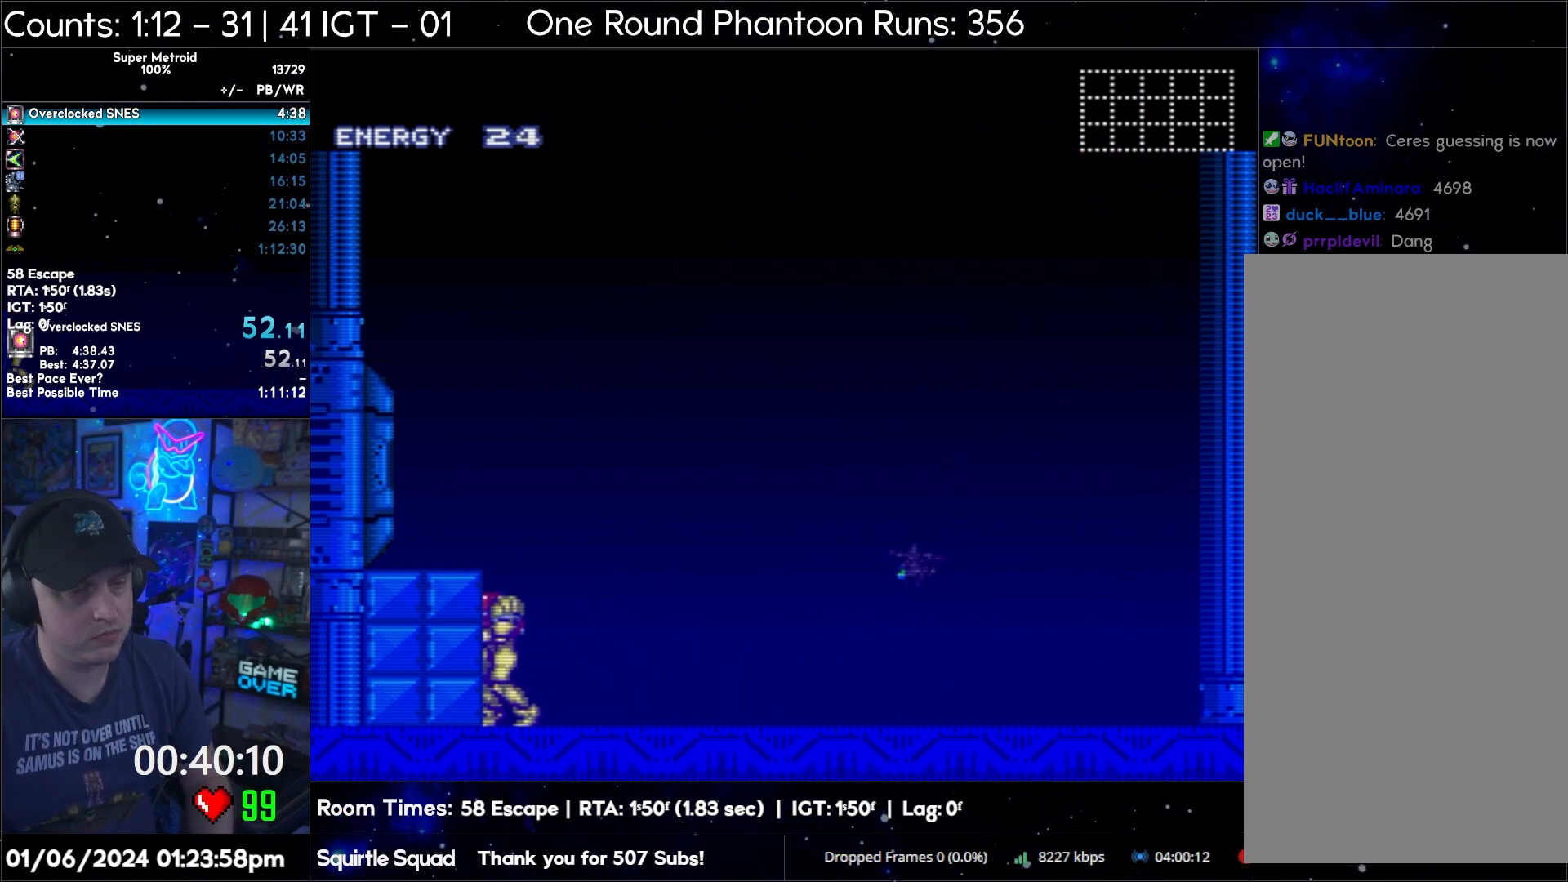
{"buttons": ["A", "B", "L1"], "events": []}
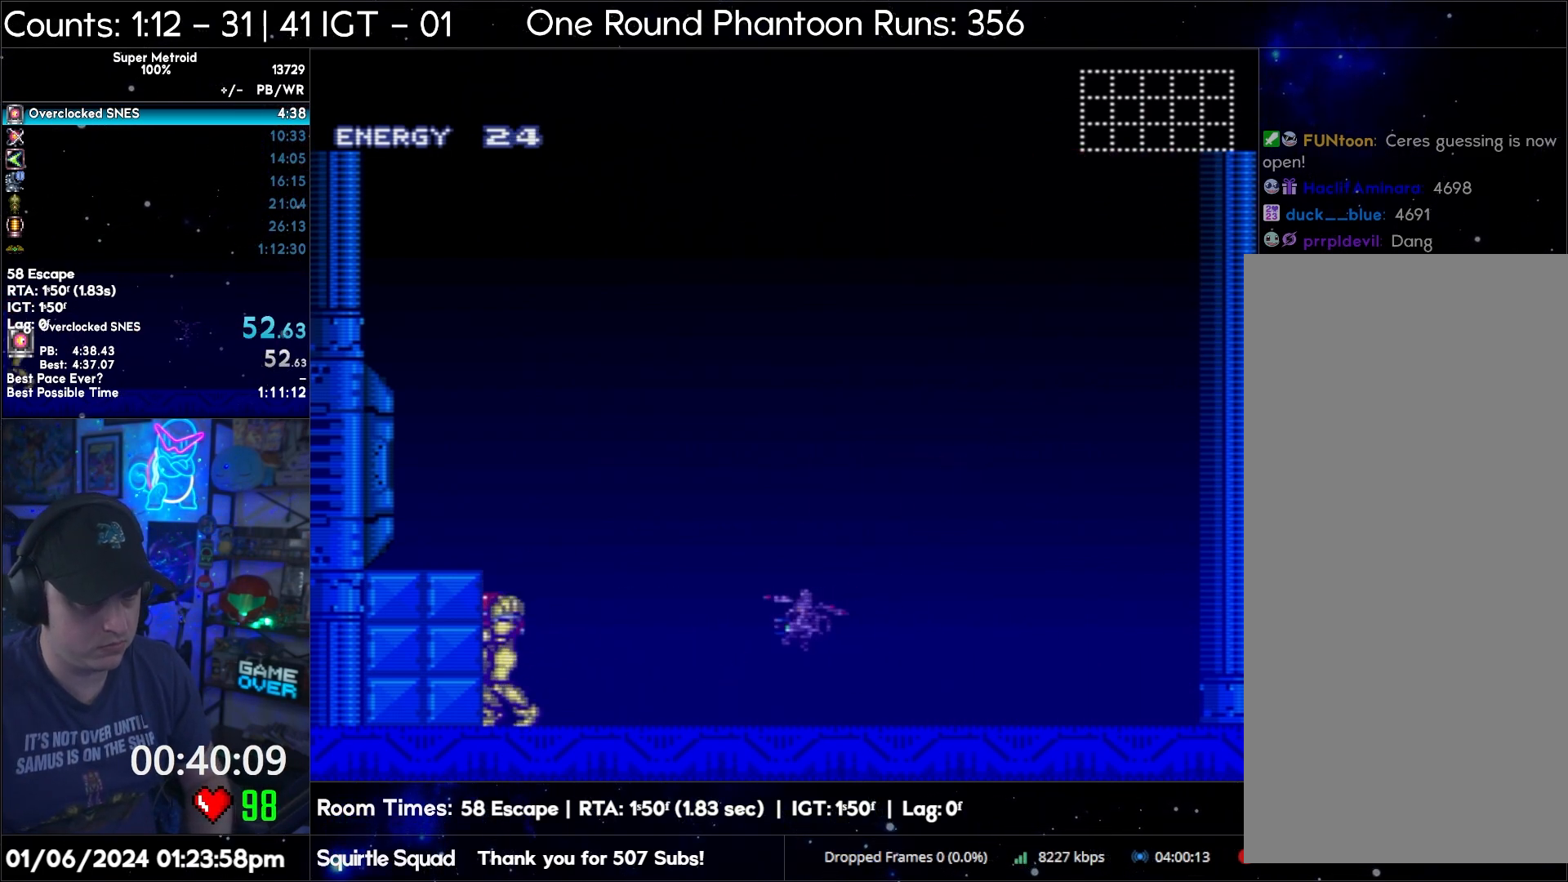
{"buttons": ["A", "B", "L1"], "events": []}
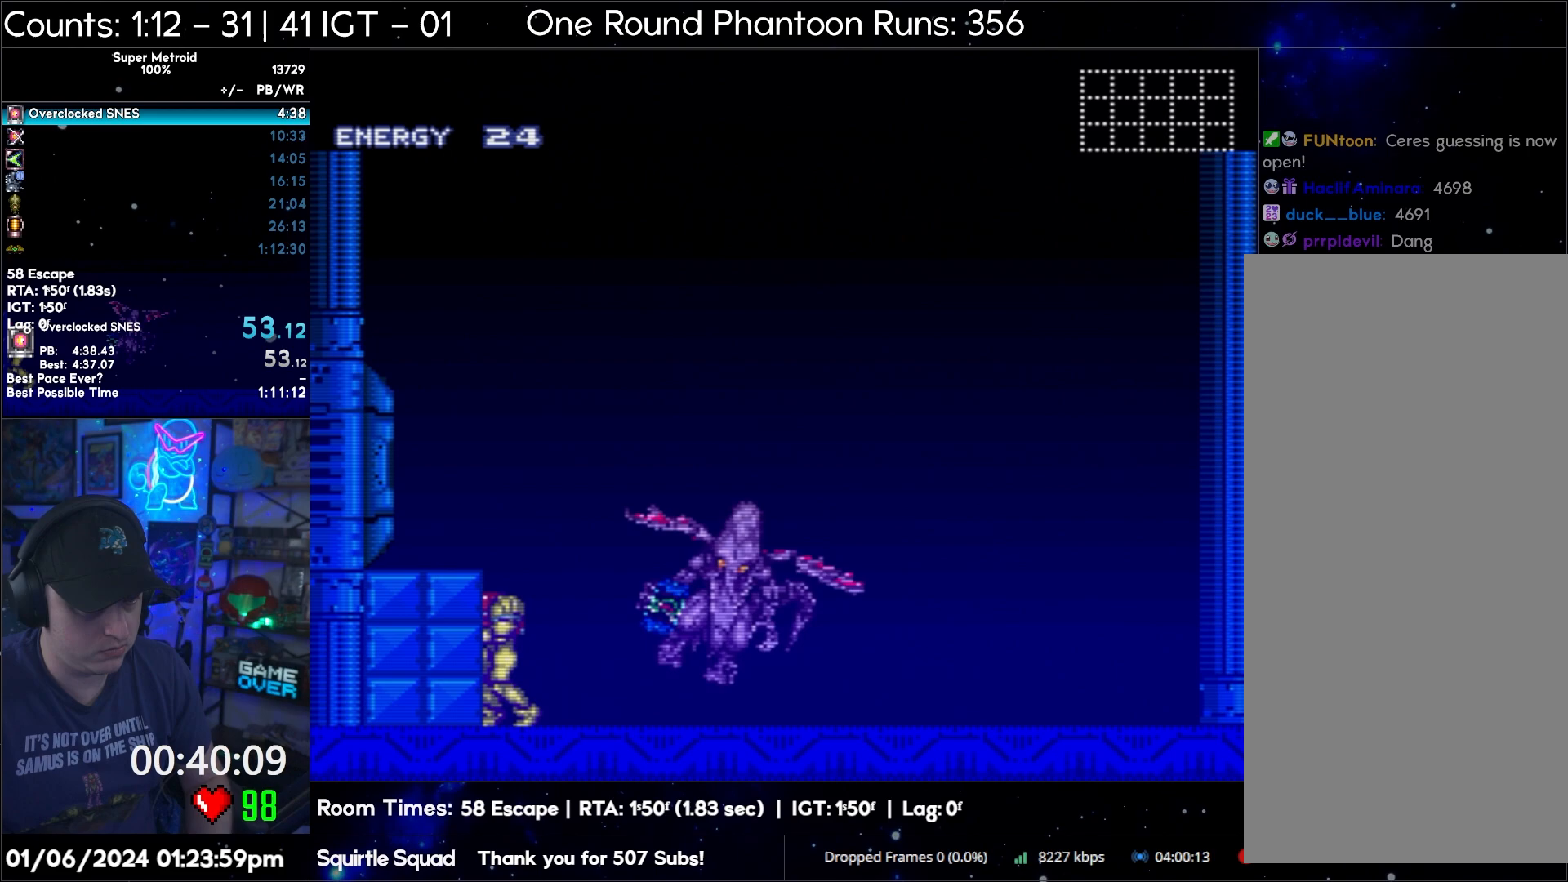
{"buttons": ["A", "B", "L1", "DPAD_RIGHT"], "events": [[383, "DPAD_RIGHT", "down"]]}
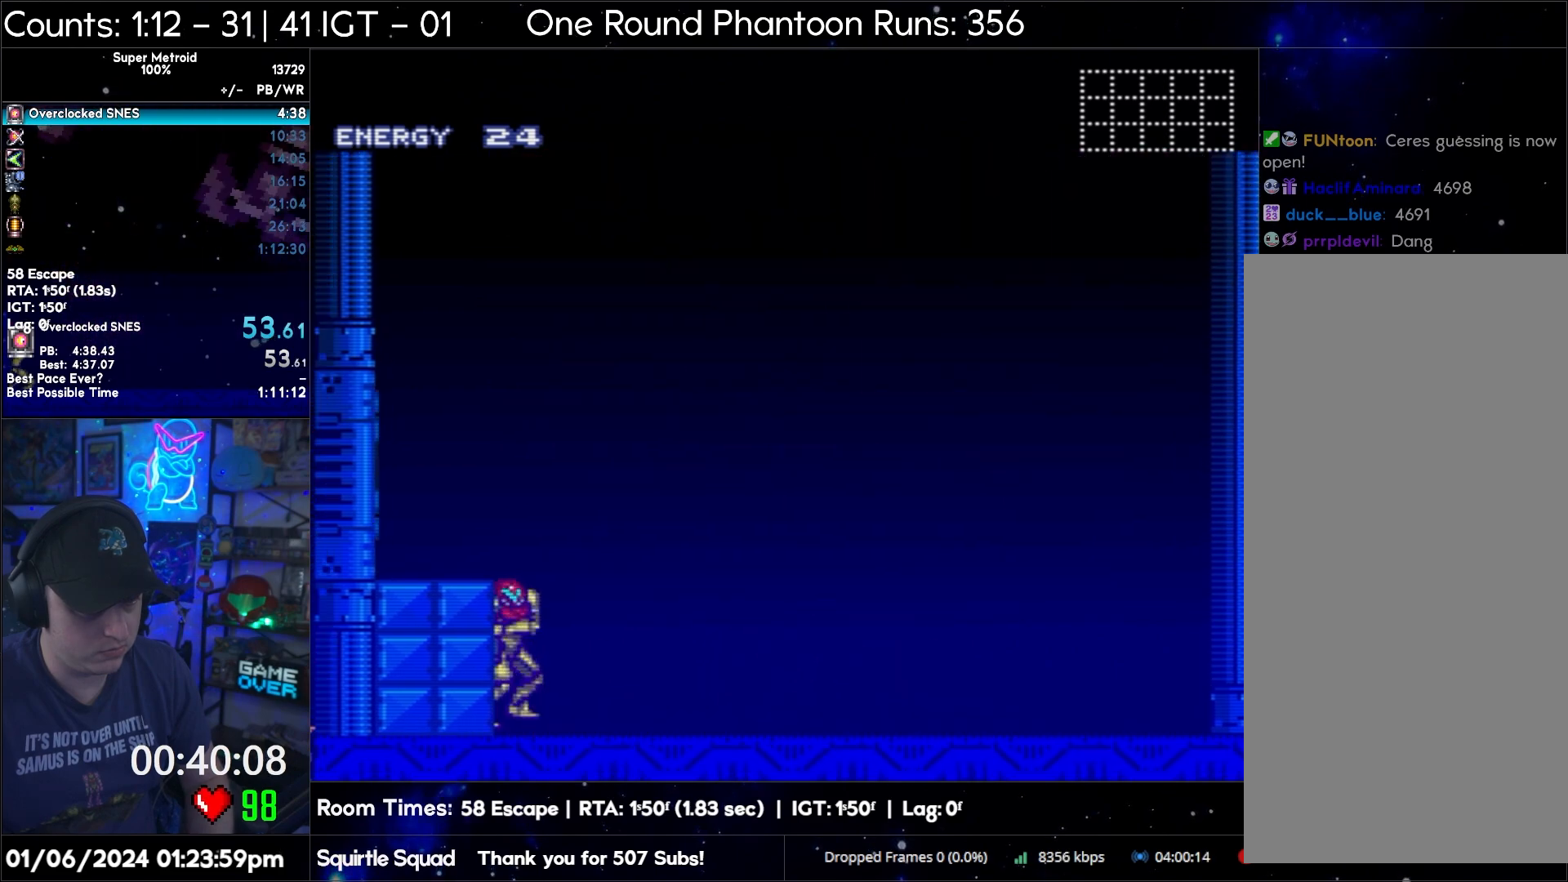
{"buttons": ["A", "B", "L1", "DPAD_RIGHT"], "events": []}
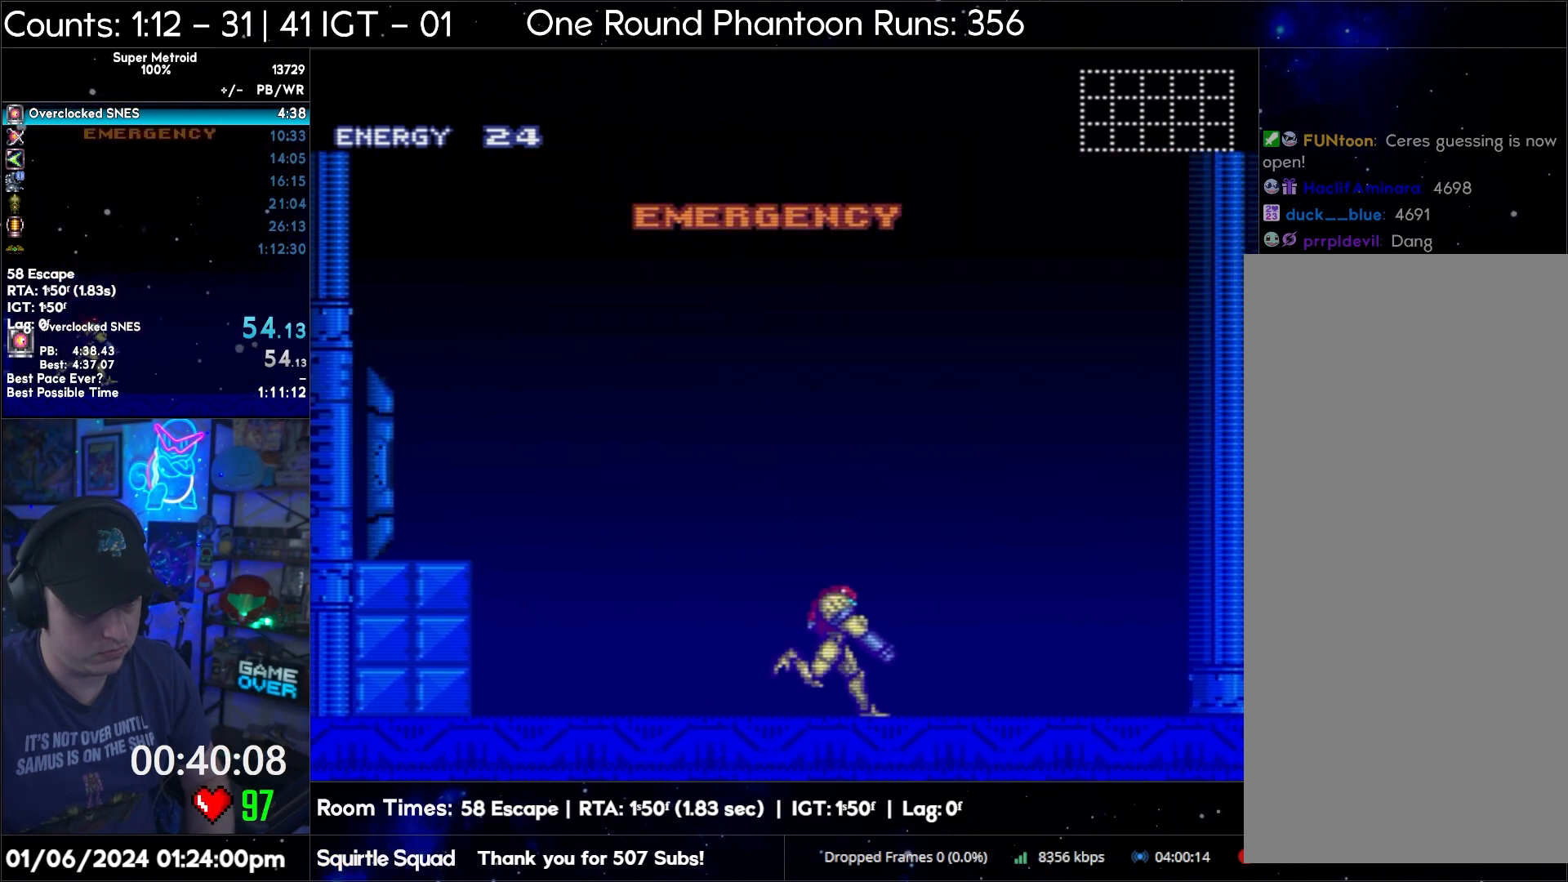
{"buttons": ["A", "B", "L1"], "events": [[83, "DPAD_RIGHT", "up"]]}
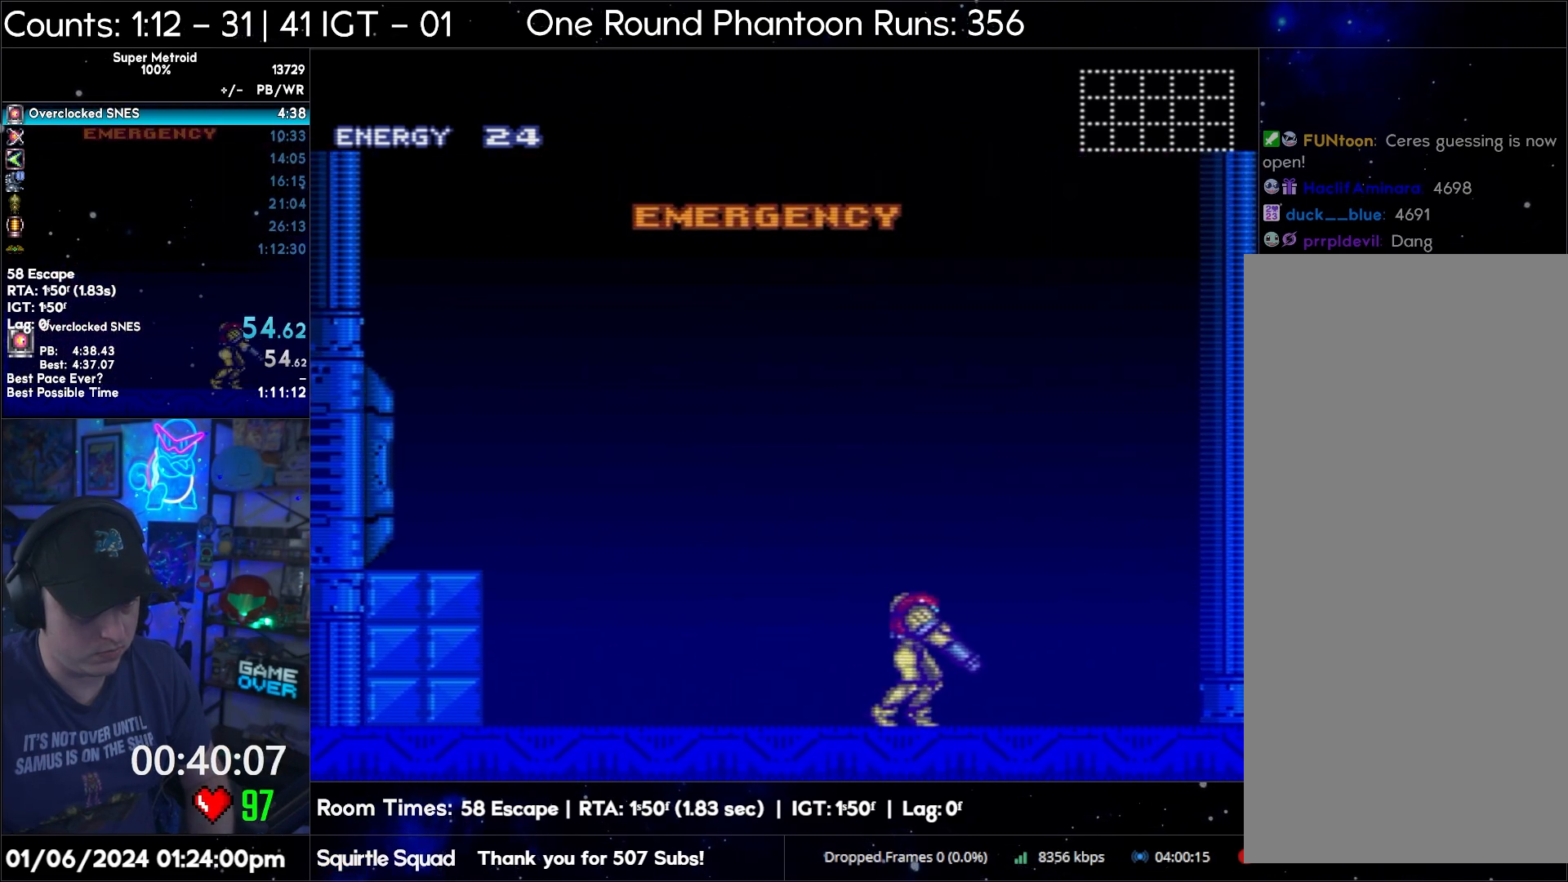
{"buttons": ["A", "B"], "events": [[83, "L1", "up"], [333, "DPAD_LEFT", "down"], [450, "DPAD_LEFT", "up"]]}
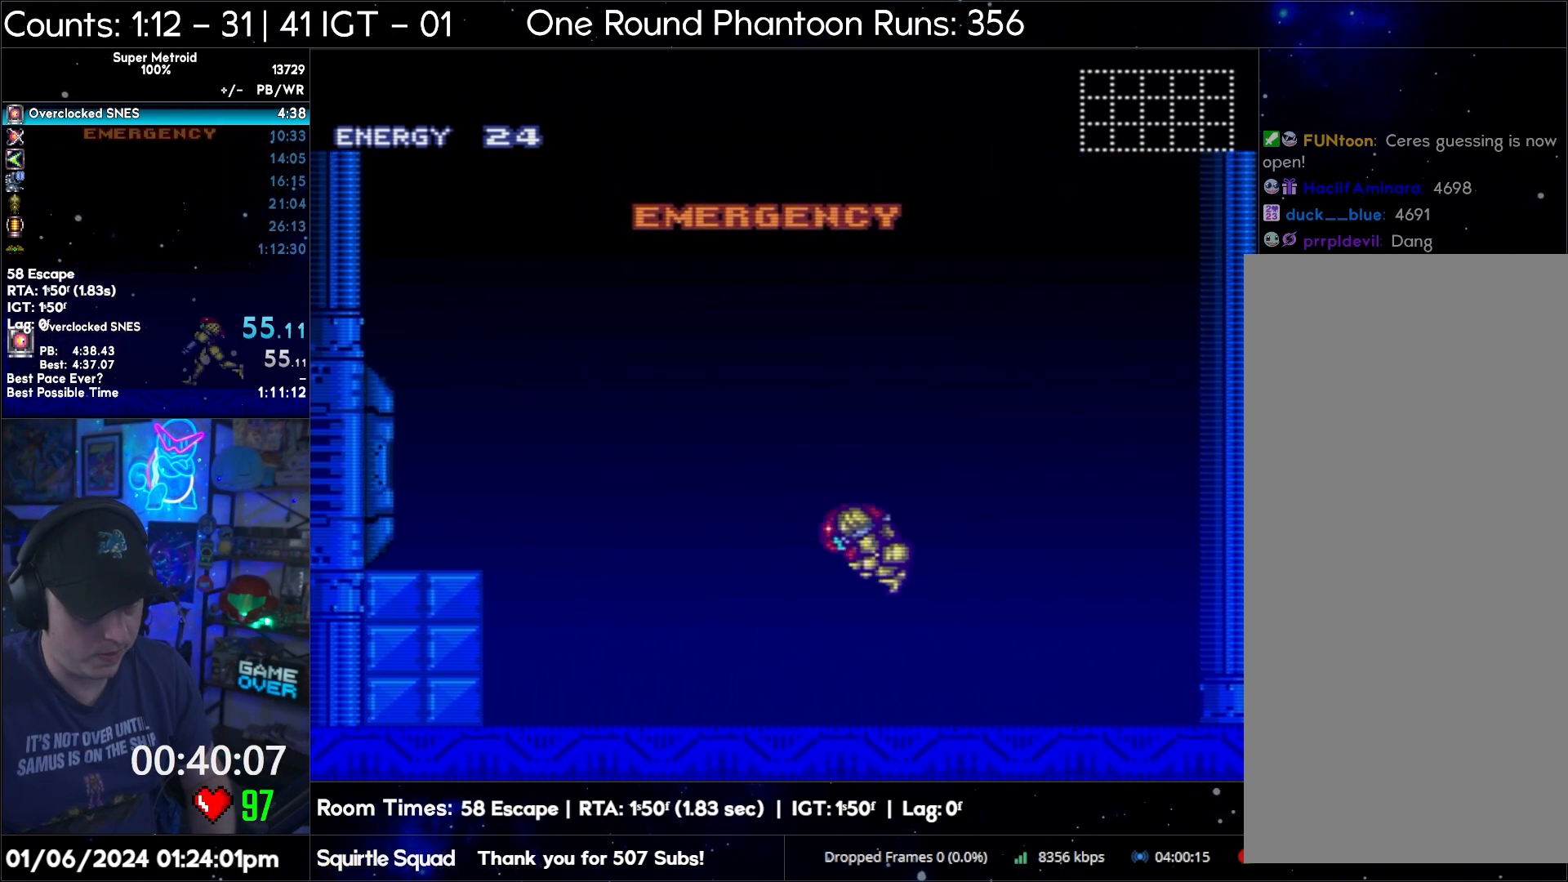
{"buttons": ["A", "B"], "events": []}
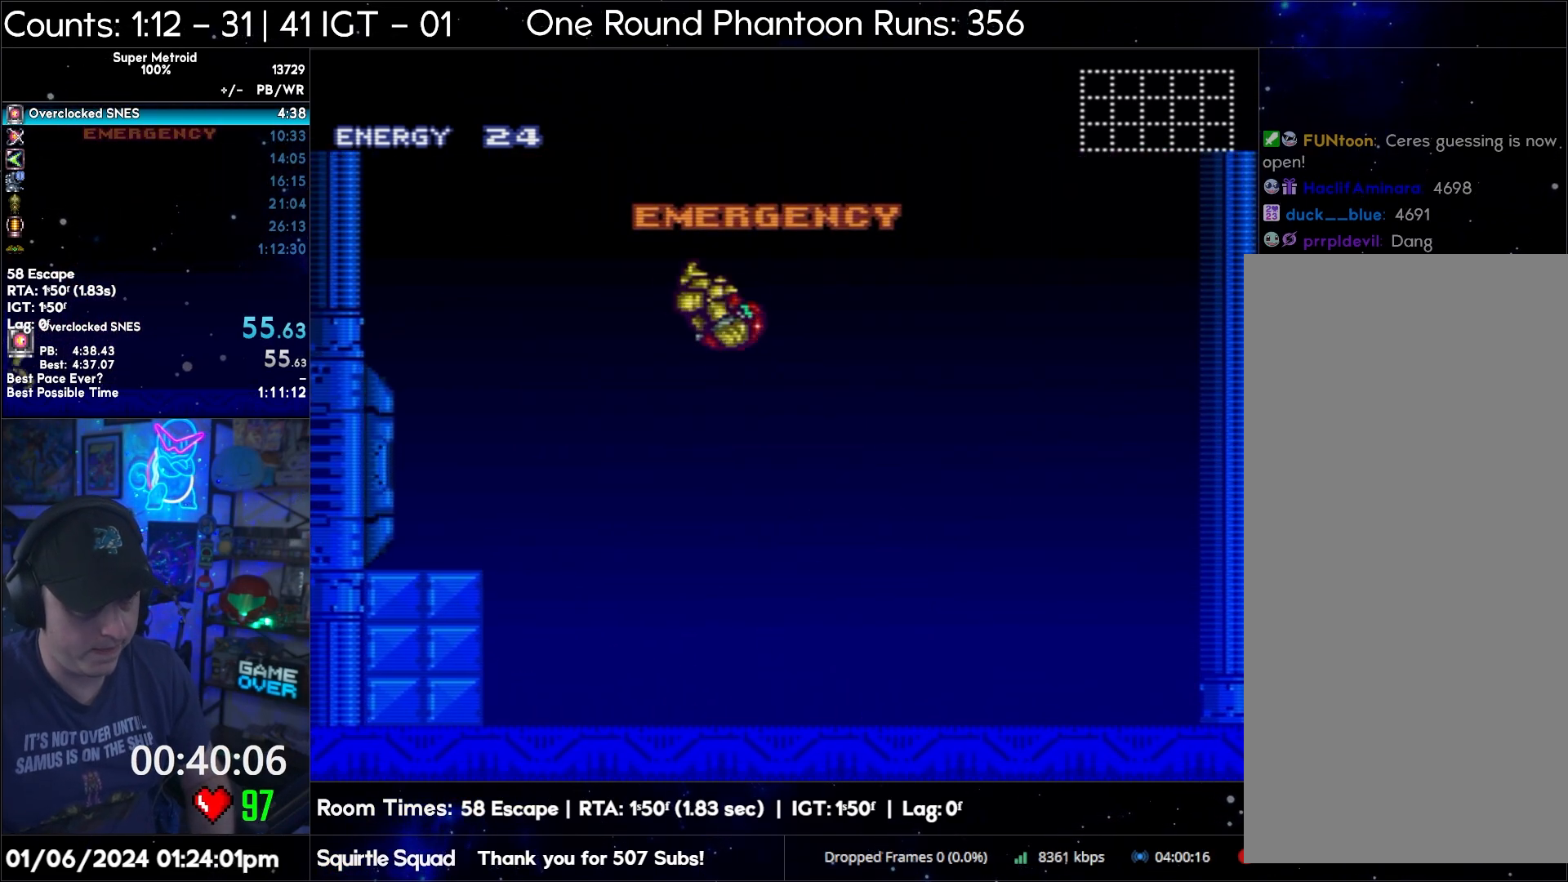
{"buttons": ["A", "B"], "events": []}
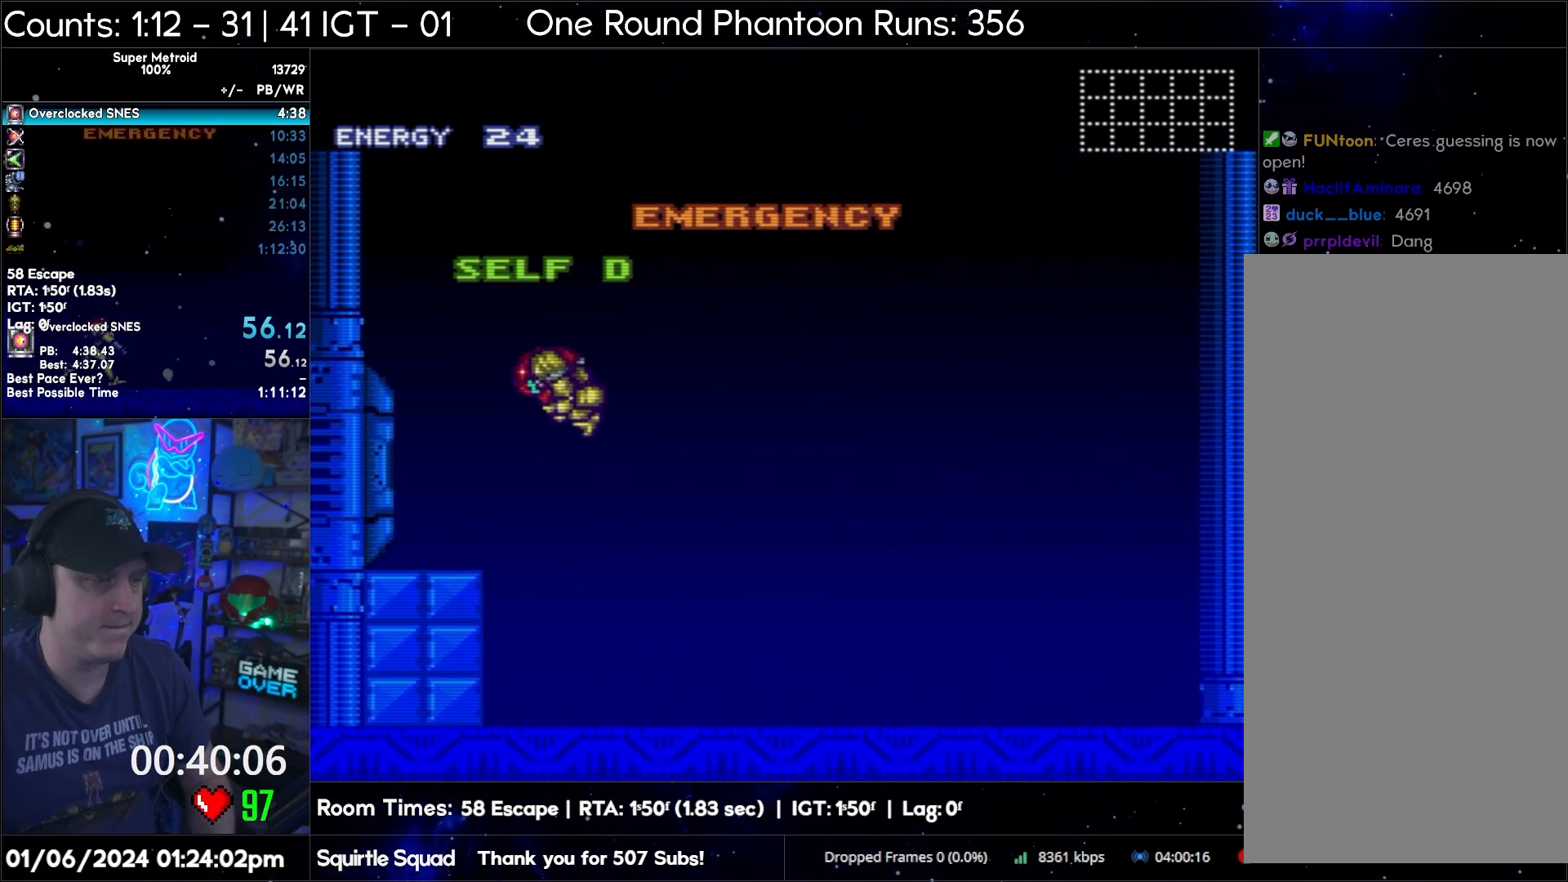
{"buttons": ["B"], "events": [[267, "A", "up"], [283, "B", "up"], [300, "DPAD_RIGHT", "down"], [400, "DPAD_RIGHT", "up"], [417, "B", "down"]]}
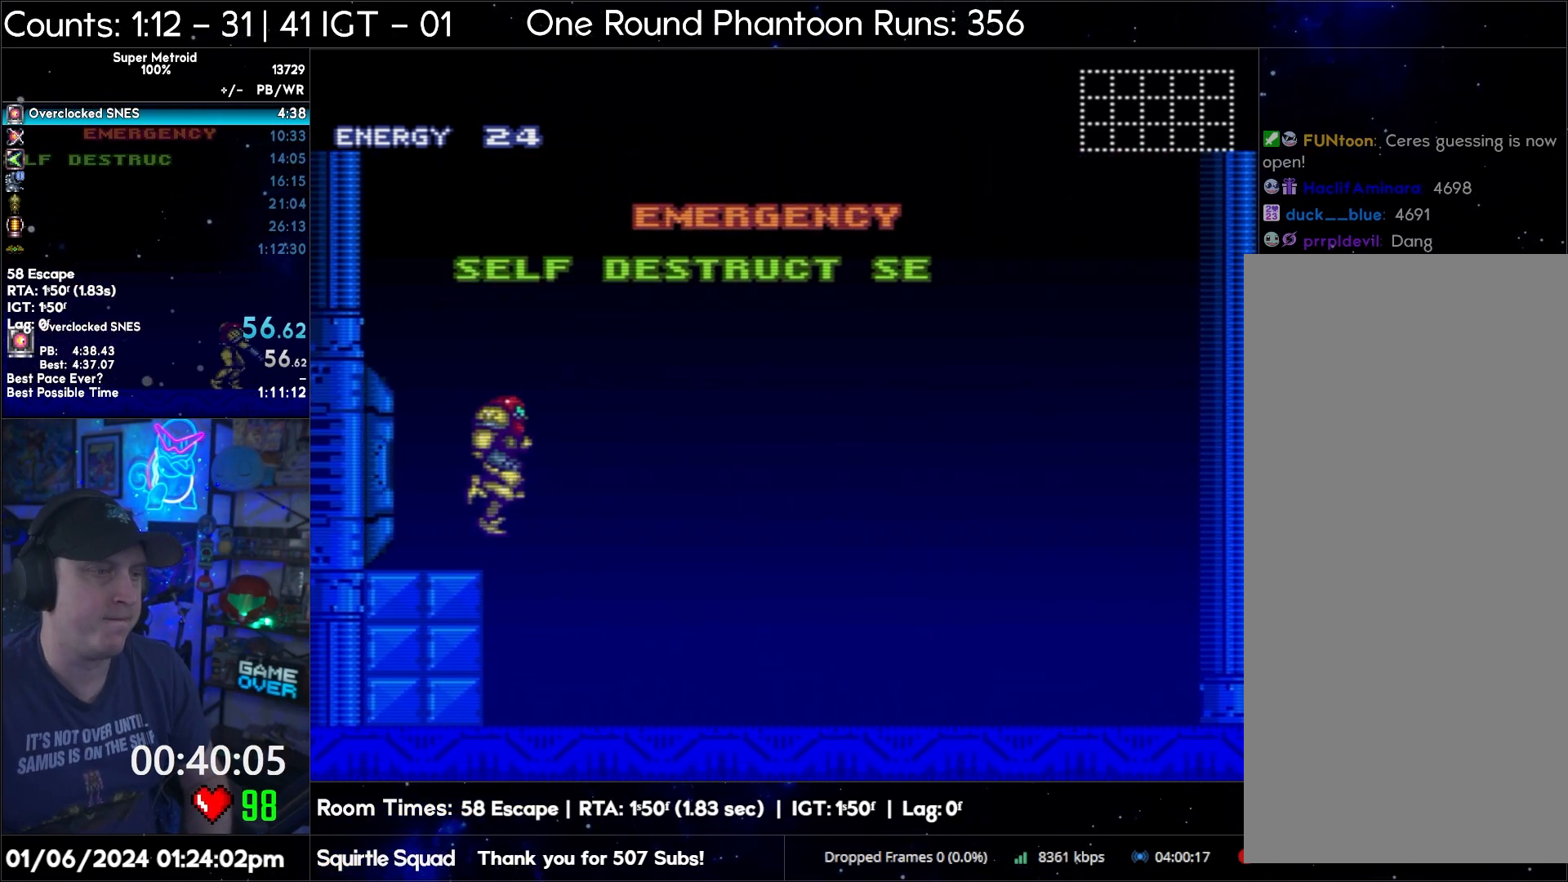
{"buttons": ["A", "L1"], "events": [[50, "B", "up"], [83, "DPAD_LEFT", "down"], [133, "A", "down"], [133, "DPAD_LEFT", "up"], [383, "R1", "down"], [483, "L1", "down"], [500, "R1", "up"]]}
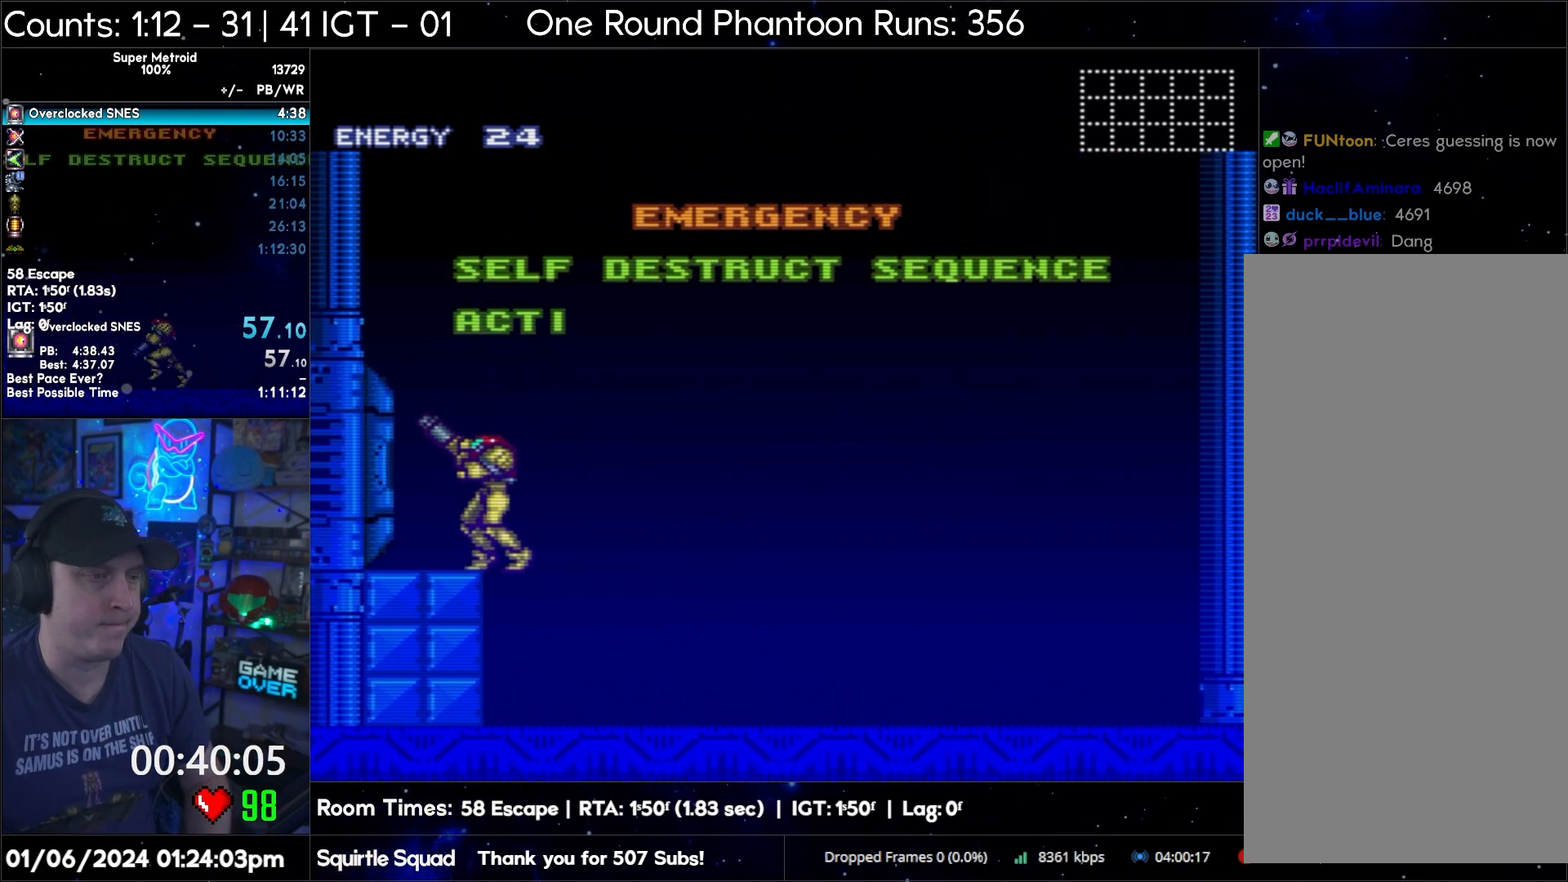
{"buttons": ["A"], "events": [[17, "R1", "down"], [67, "L1", "up"], [100, "R1", "up"], [167, "R1", "down"], [217, "L1", "down"], [233, "R1", "up"], [267, "L1", "up"], [333, "R1", "down"], [350, "R1", "up"], [383, "L1", "down"], [433, "R1", "down"], [450, "L1", "up"], [500, "R1", "up"]]}